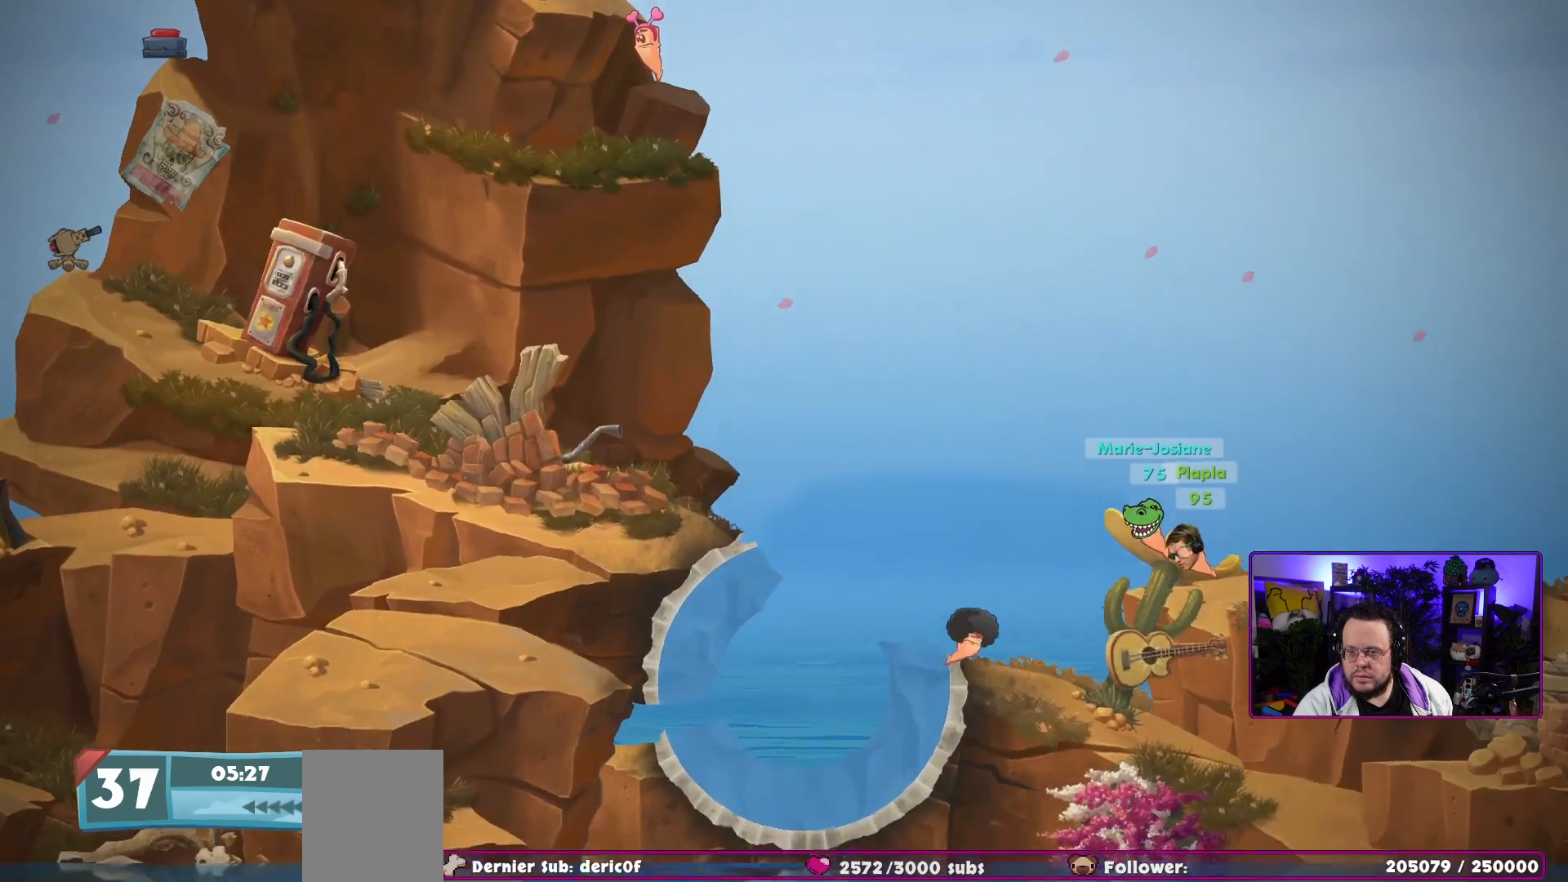
Gameplay with a controller (Xbox layout); each line is a JSON object with the inputs held at the frame after it. "events" lists button and stick changes between this image and that frame as [ms after this image, input, new state], when the widget could be followed in between. Not read: L3.
{"buttons": [], "left_stick": "right", "right_stick": "center", "events": []}
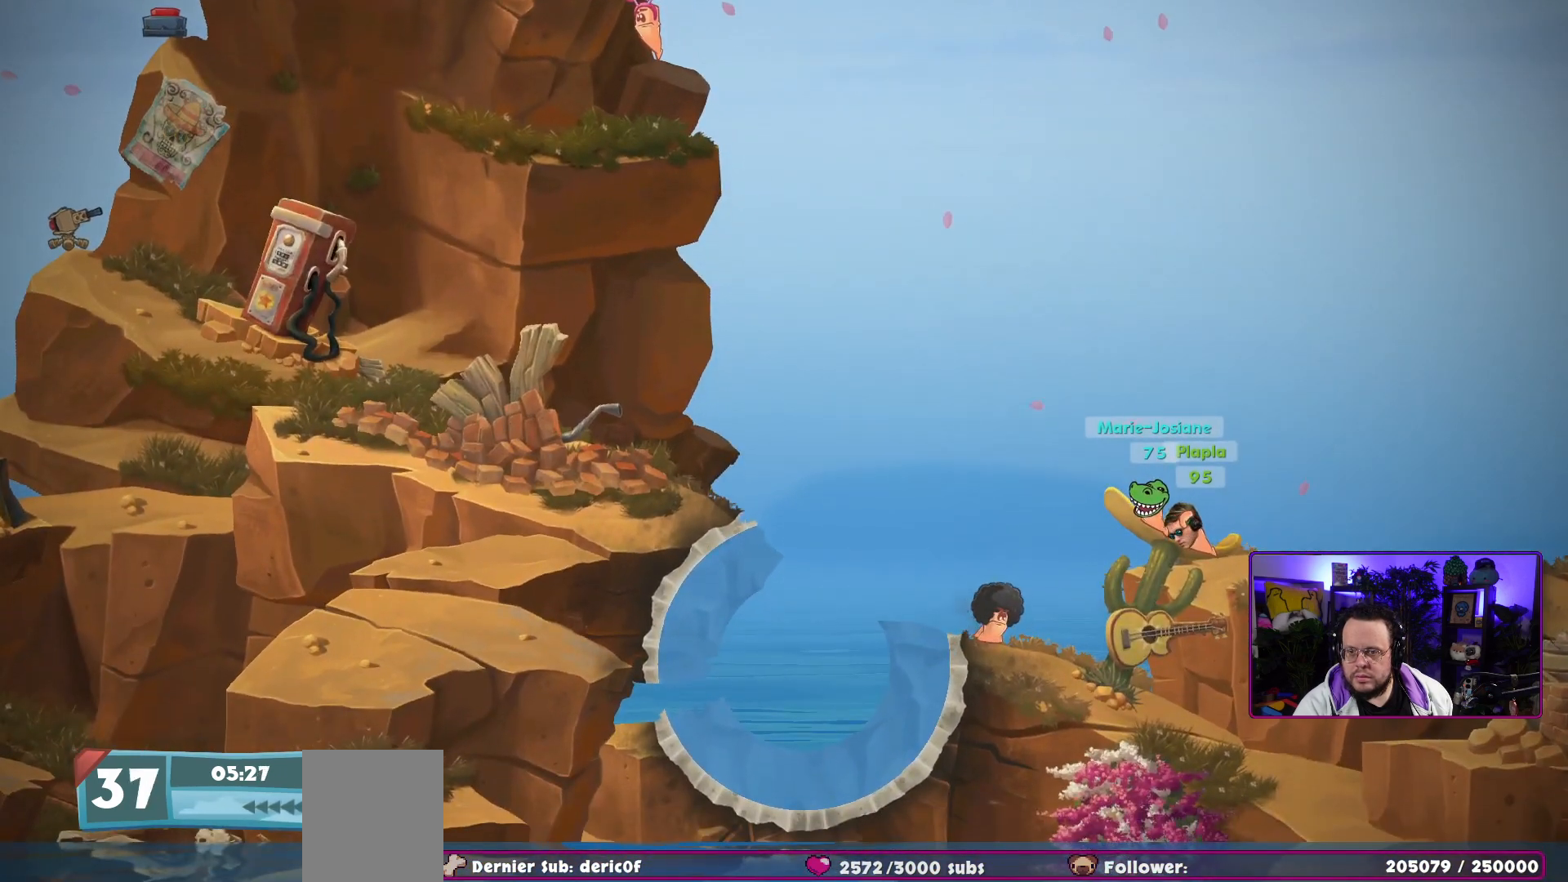
{"buttons": [], "left_stick": "right", "right_stick": "center", "events": []}
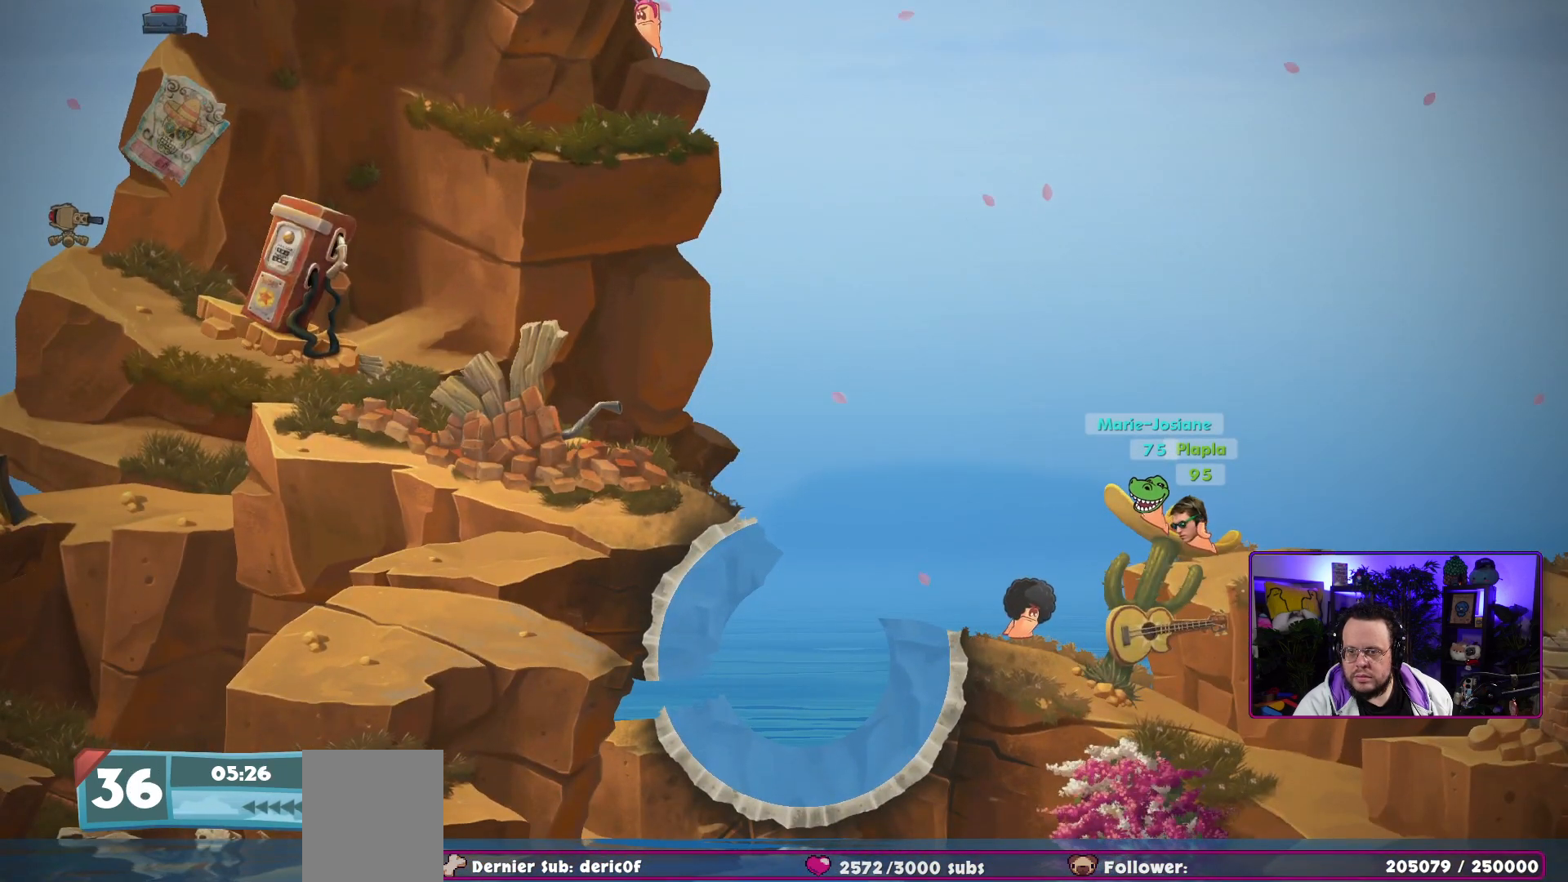
{"buttons": [], "left_stick": "right", "right_stick": "center", "events": []}
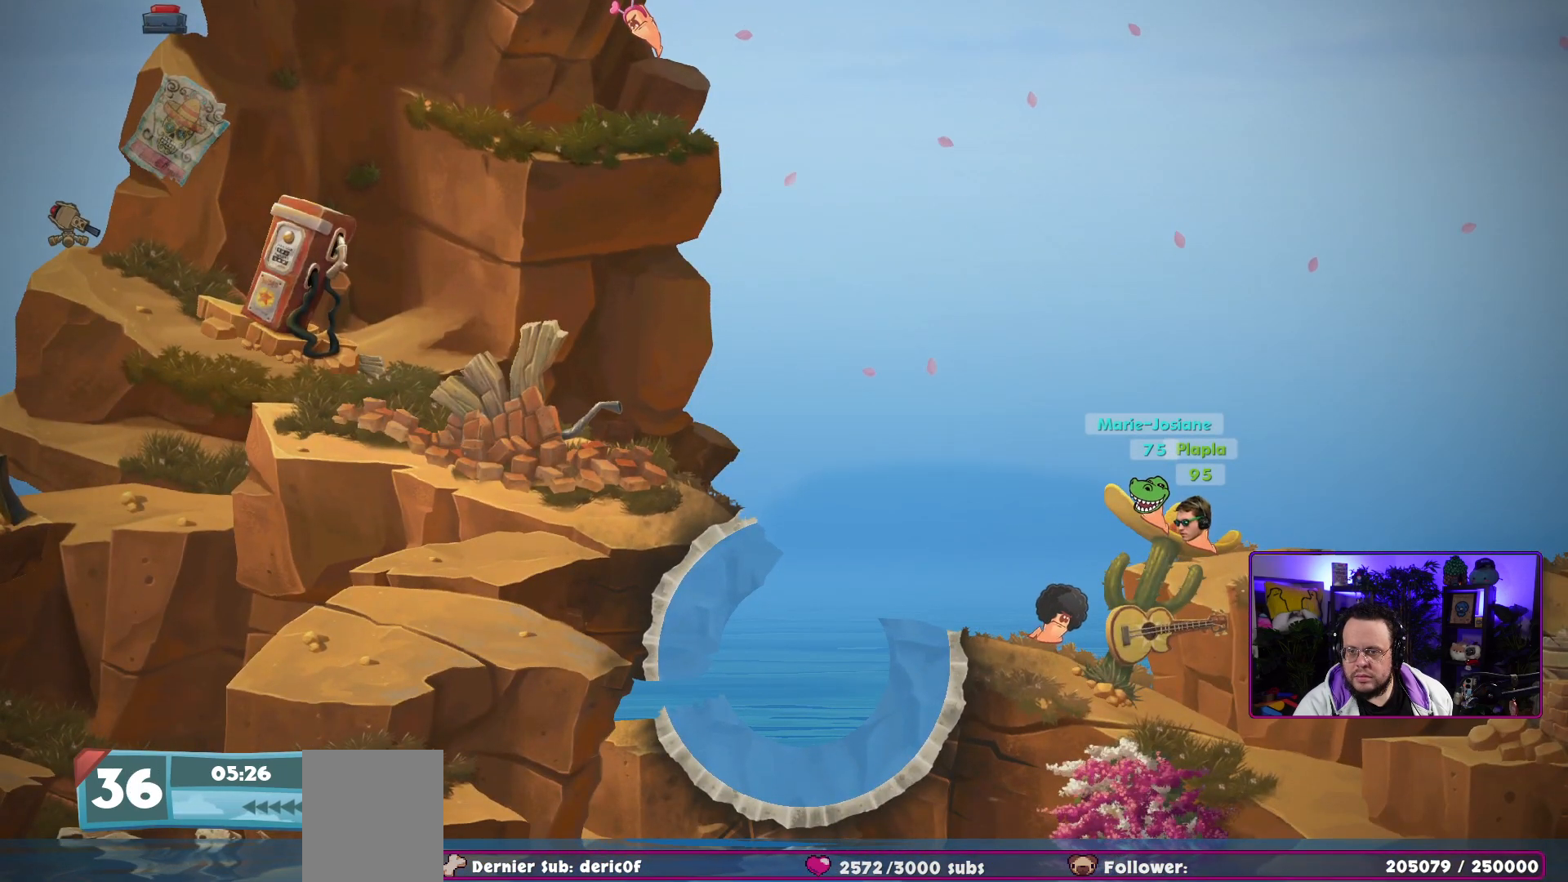
{"buttons": ["A"], "left_stick": "left", "right_stick": "center", "events": [[383, "left_stick", "left"], [467, "A", "down"]]}
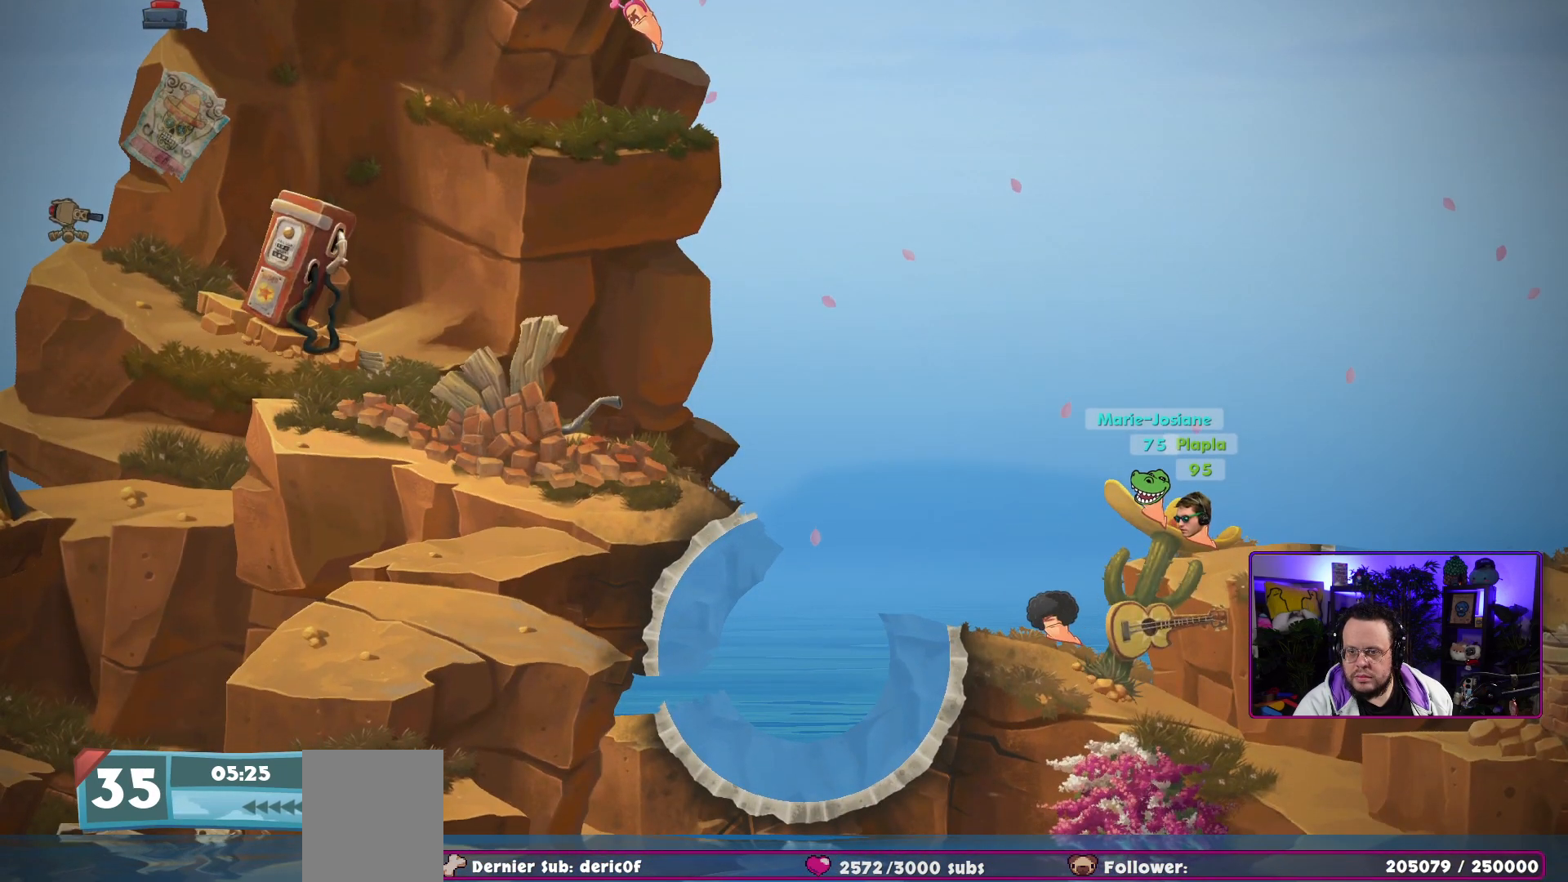
{"buttons": [], "left_stick": "right", "right_stick": "center", "events": [[17, "left_stick", "center"], [117, "A", "up"], [183, "A", "down"], [283, "A", "up"], [283, "left_stick", "right"], [350, "A", "down"], [467, "A", "up"]]}
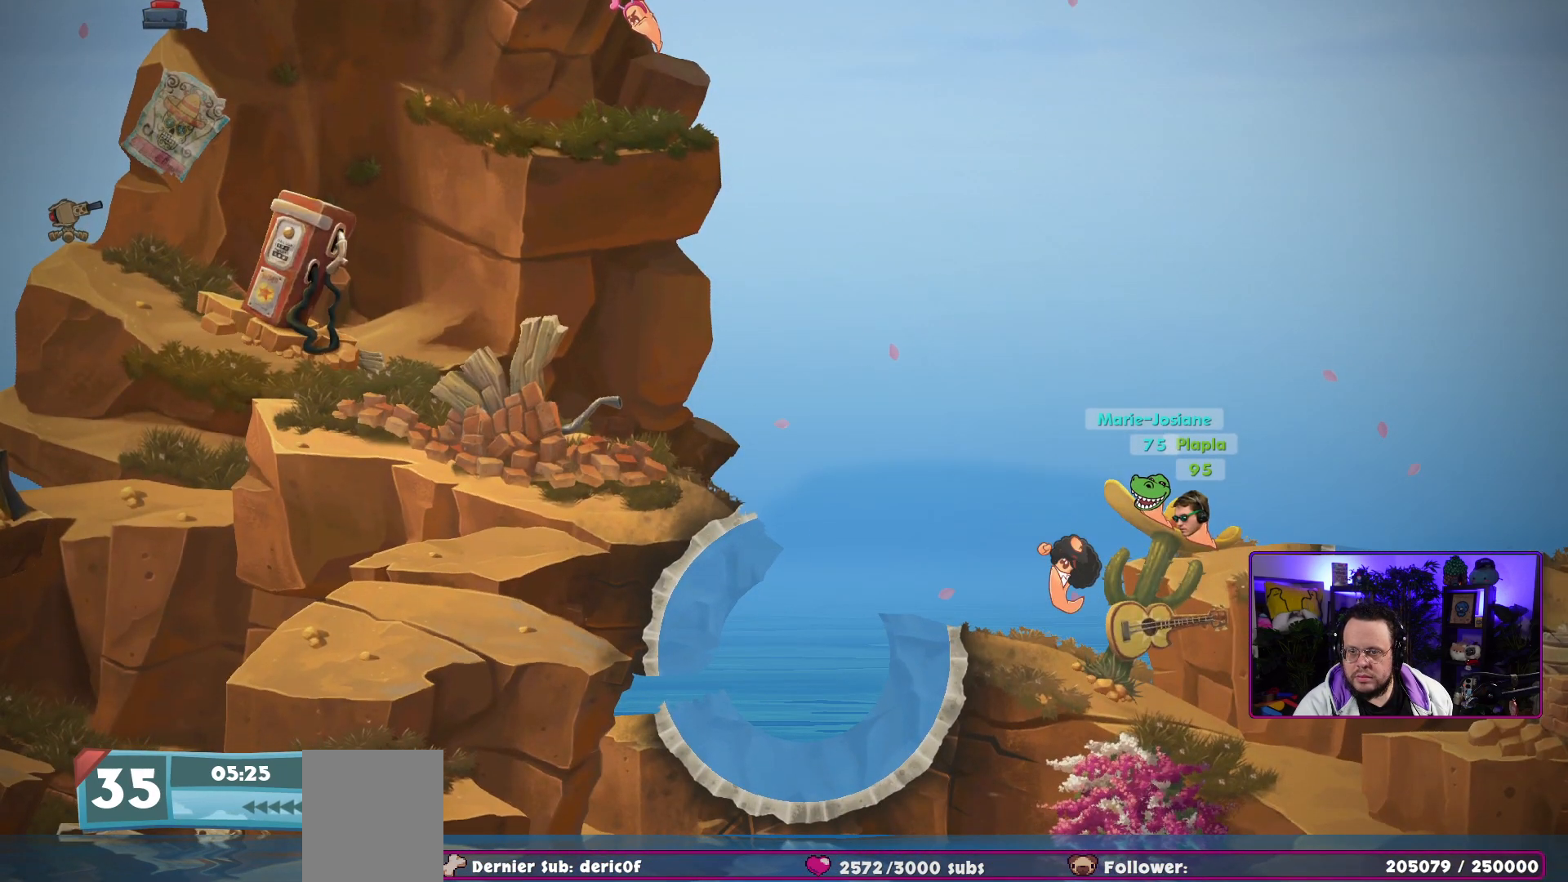
{"buttons": [], "left_stick": "right", "right_stick": "center", "events": [[33, "A", "down"], [167, "A", "up"]]}
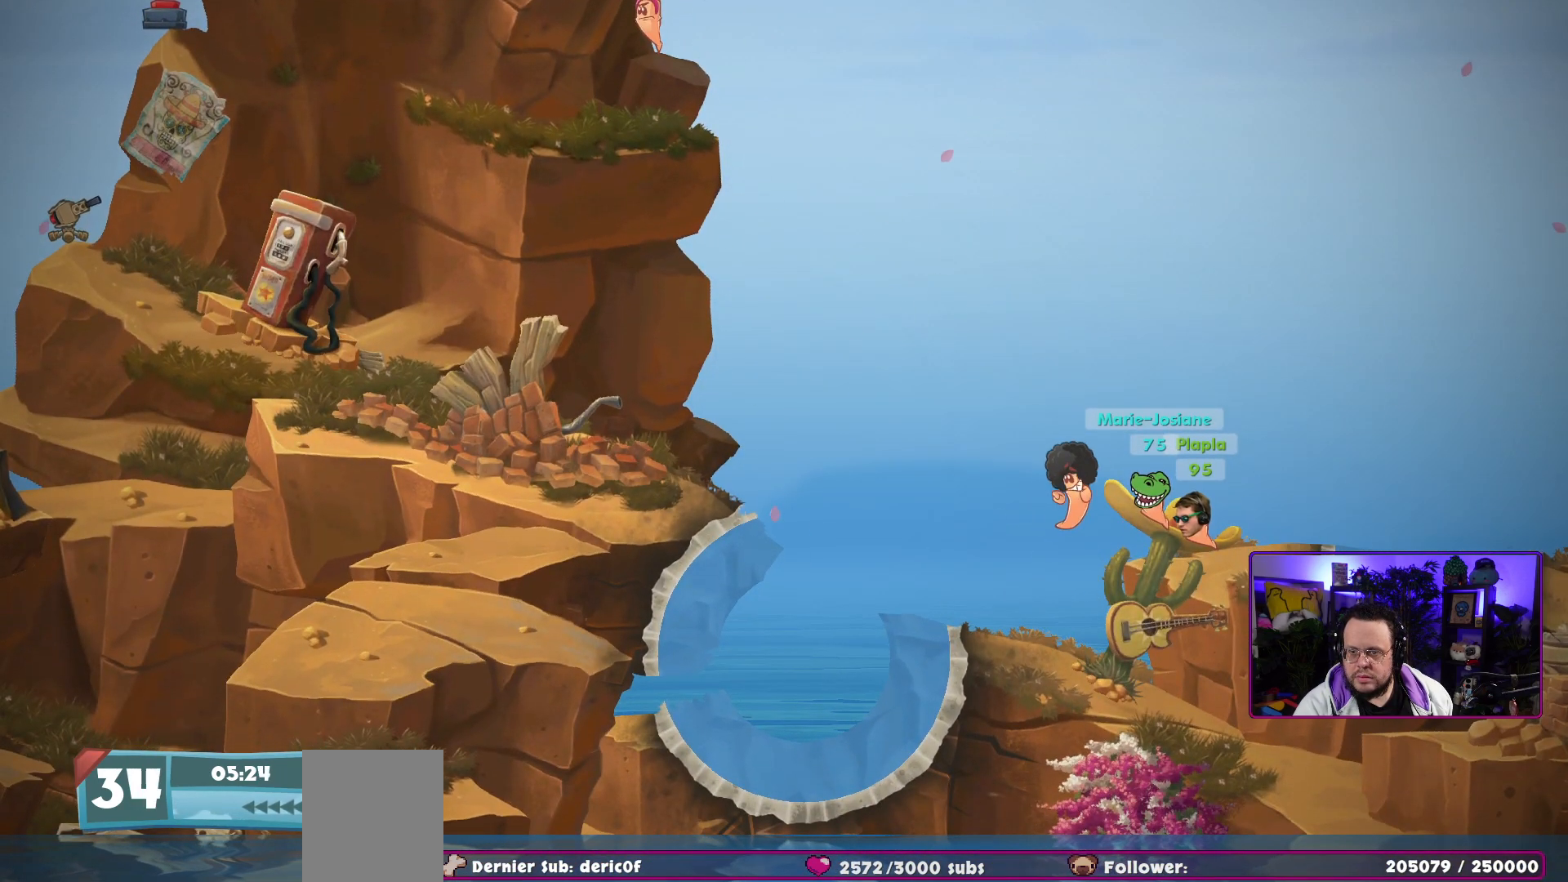
{"buttons": [], "left_stick": "left", "right_stick": "center", "events": [[400, "left_stick", "center"], [450, "left_stick", "left"]]}
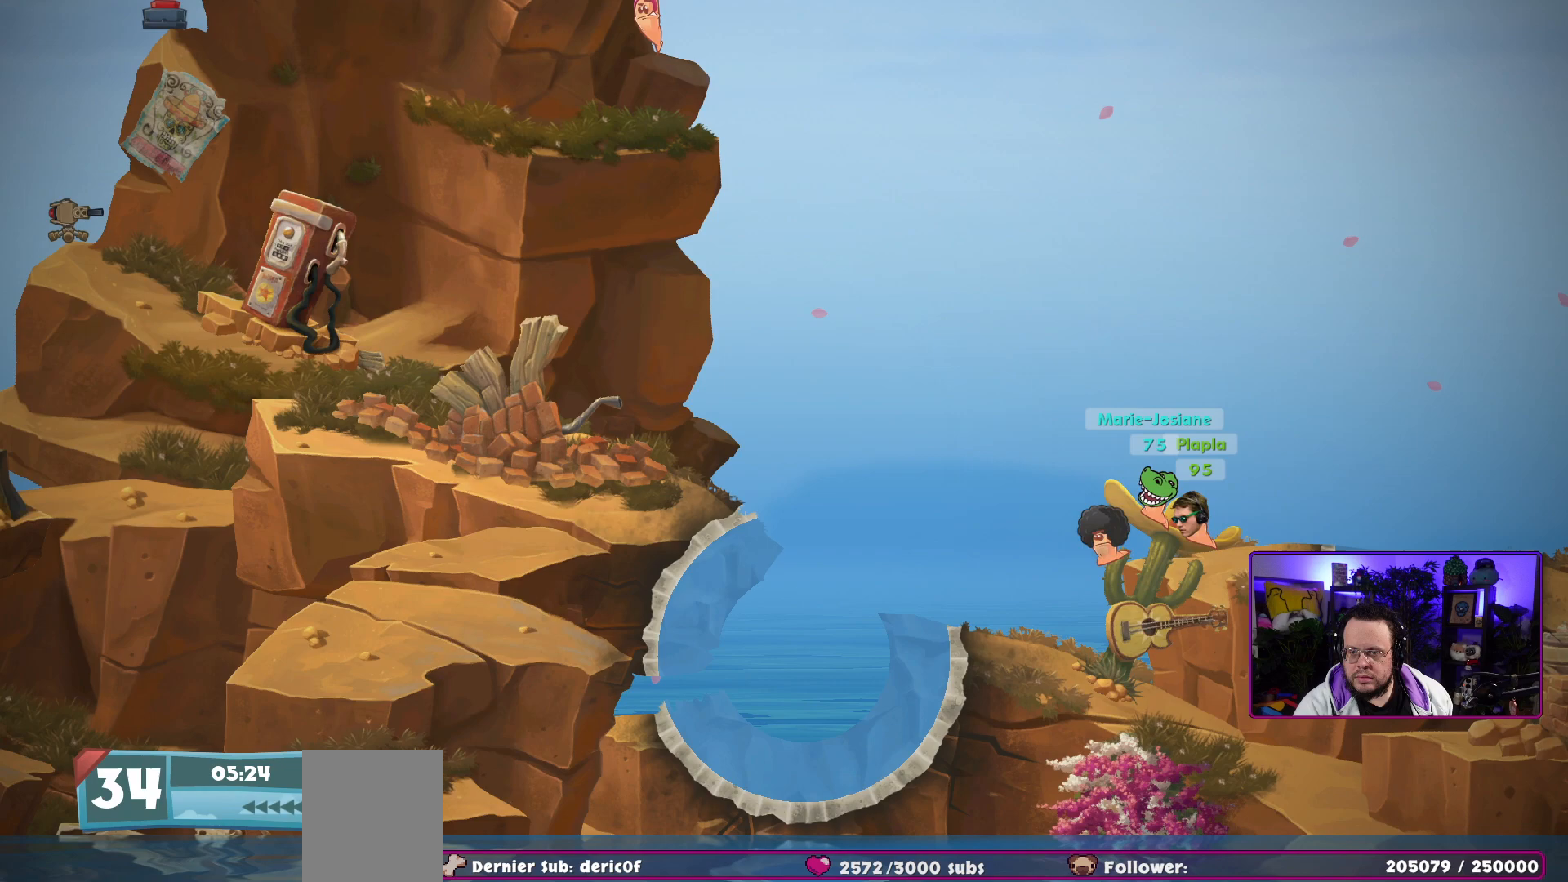
{"buttons": [], "left_stick": "center", "right_stick": "center", "events": [[83, "left_stick", "center"], [300, "left_stick", "left"], [450, "left_stick", "center"]]}
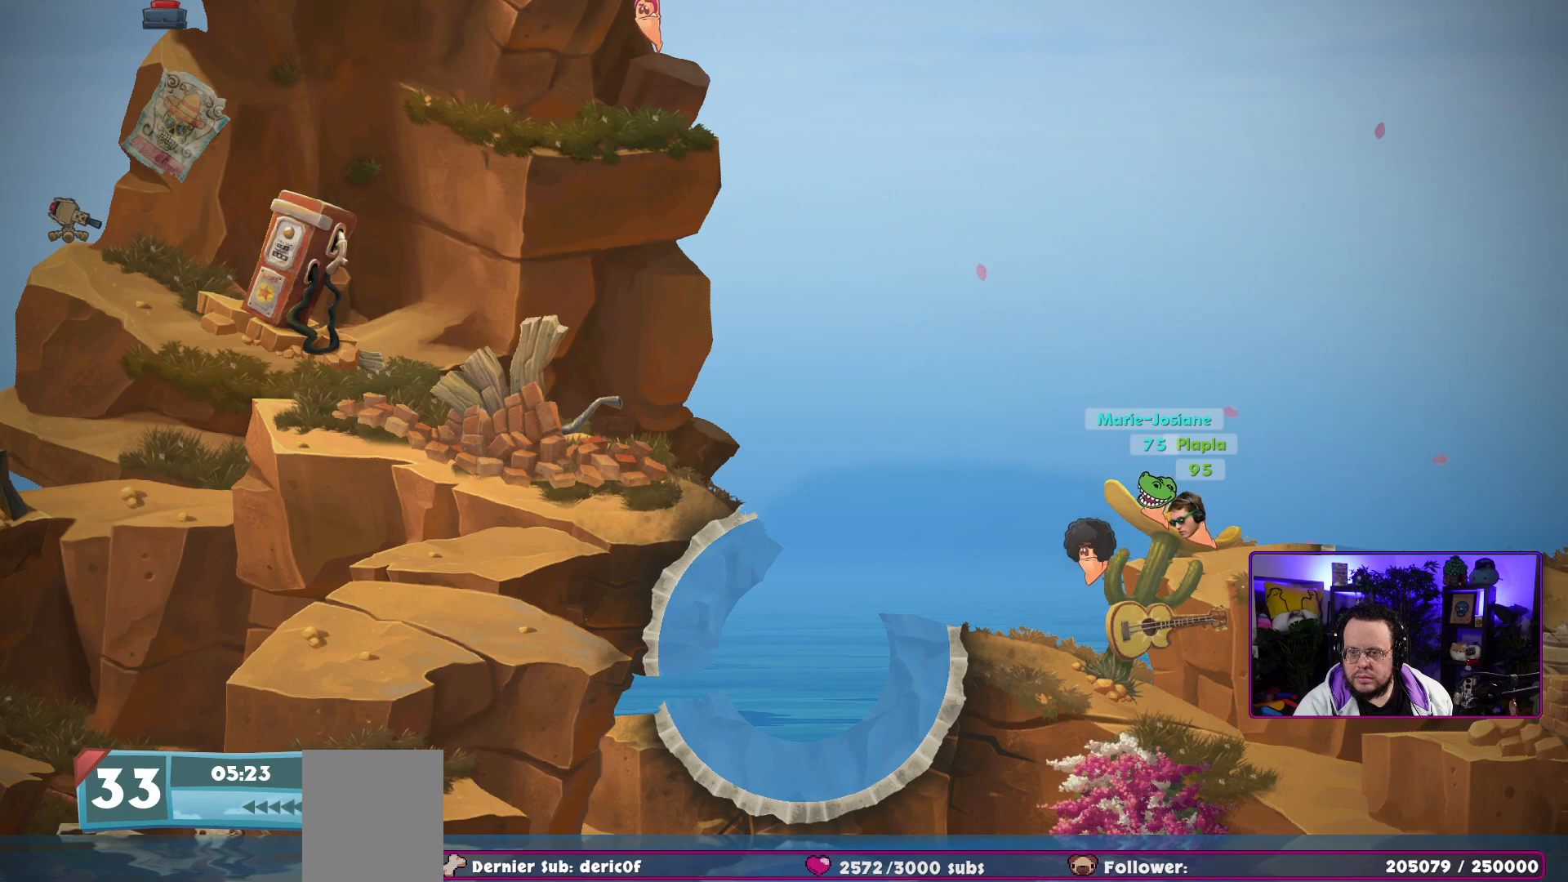
{"buttons": ["A"], "left_stick": "center", "right_stick": "center", "events": [[67, "A", "down"], [183, "A", "up"], [267, "A", "down"], [333, "A", "up"], [433, "A", "down"]]}
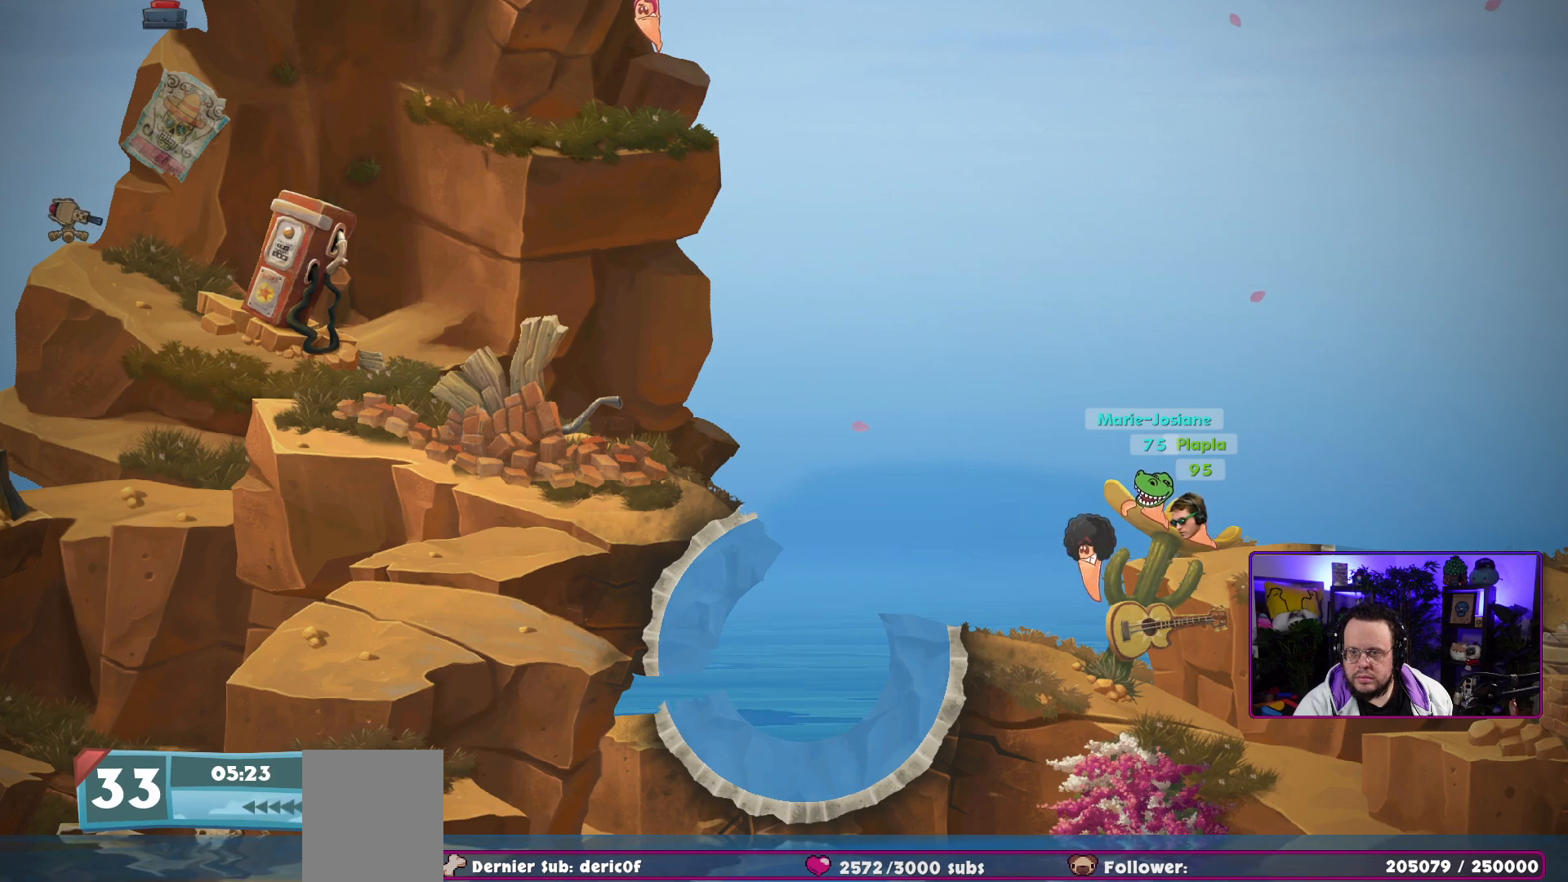
{"buttons": [], "left_stick": "right", "right_stick": "center", "events": [[33, "A", "up"], [100, "A", "down"], [117, "left_stick", "right"], [250, "A", "up"]]}
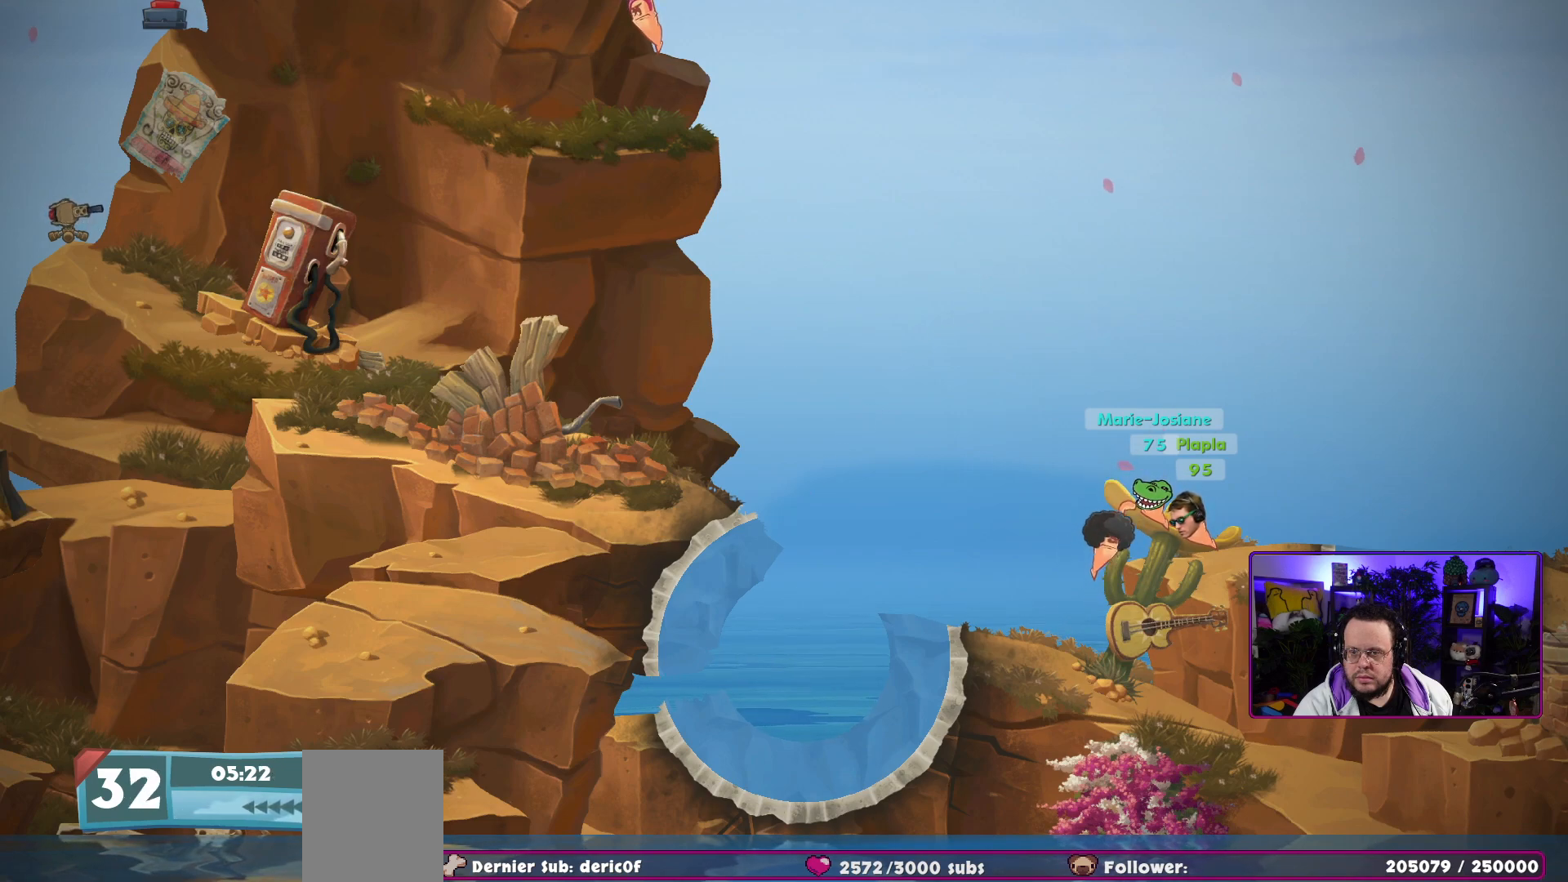
{"buttons": [], "left_stick": "center", "right_stick": "center", "events": [[17, "left_stick", "center"], [200, "left_stick", "left"], [400, "left_stick", "center"]]}
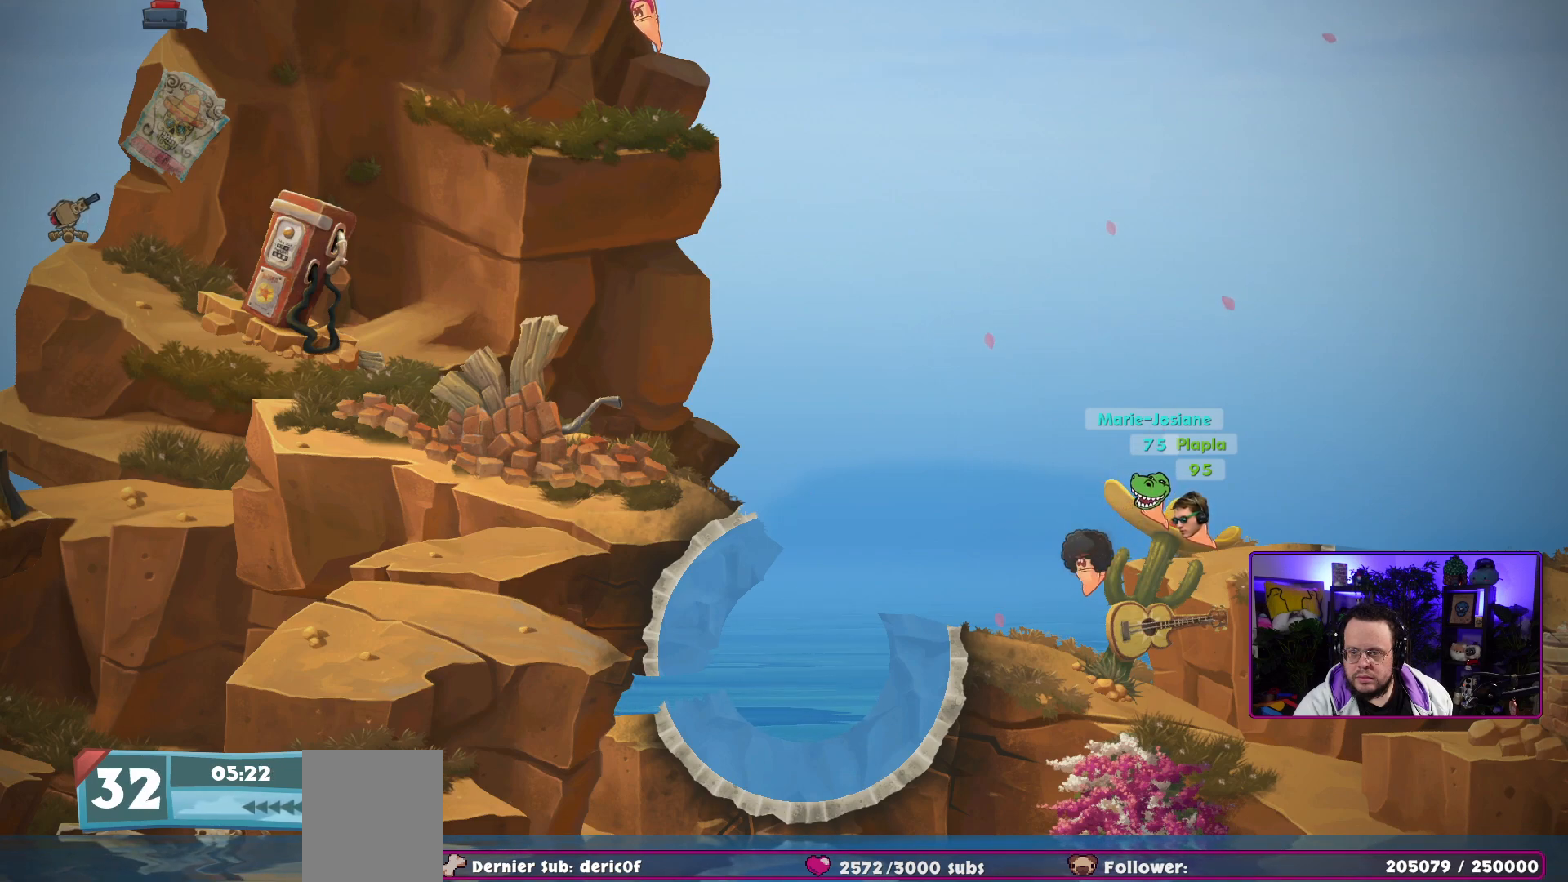
{"buttons": ["A"], "left_stick": "center", "right_stick": "center", "events": [[150, "A", "down"], [267, "A", "up"], [350, "A", "down"], [417, "A", "up"], [500, "A", "down"]]}
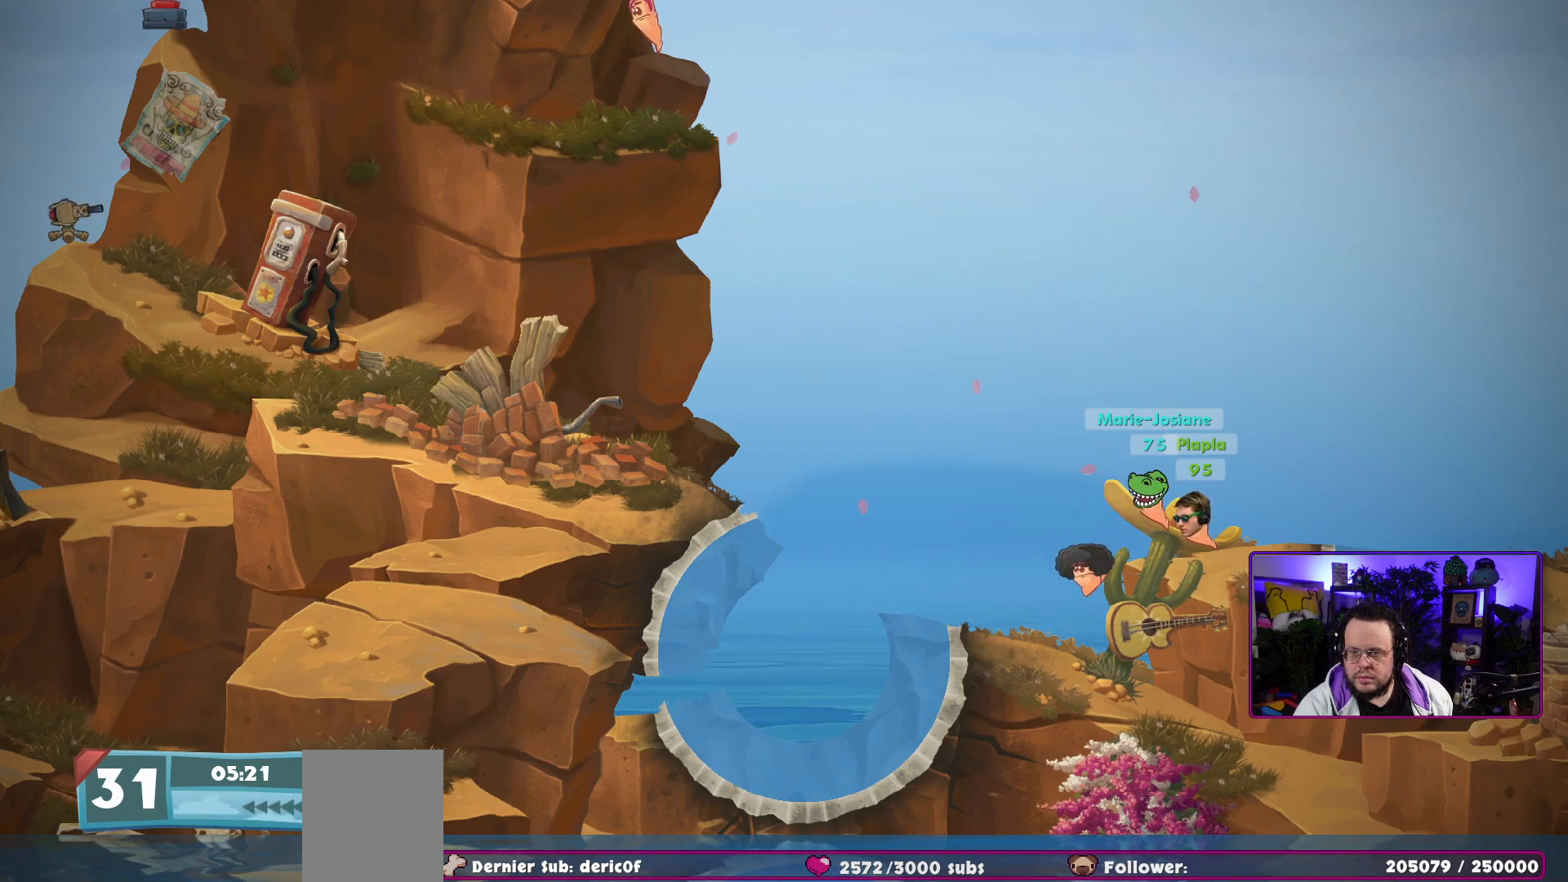
{"buttons": ["A"], "left_stick": "right", "right_stick": "center", "events": [[150, "left_stick", "right"]]}
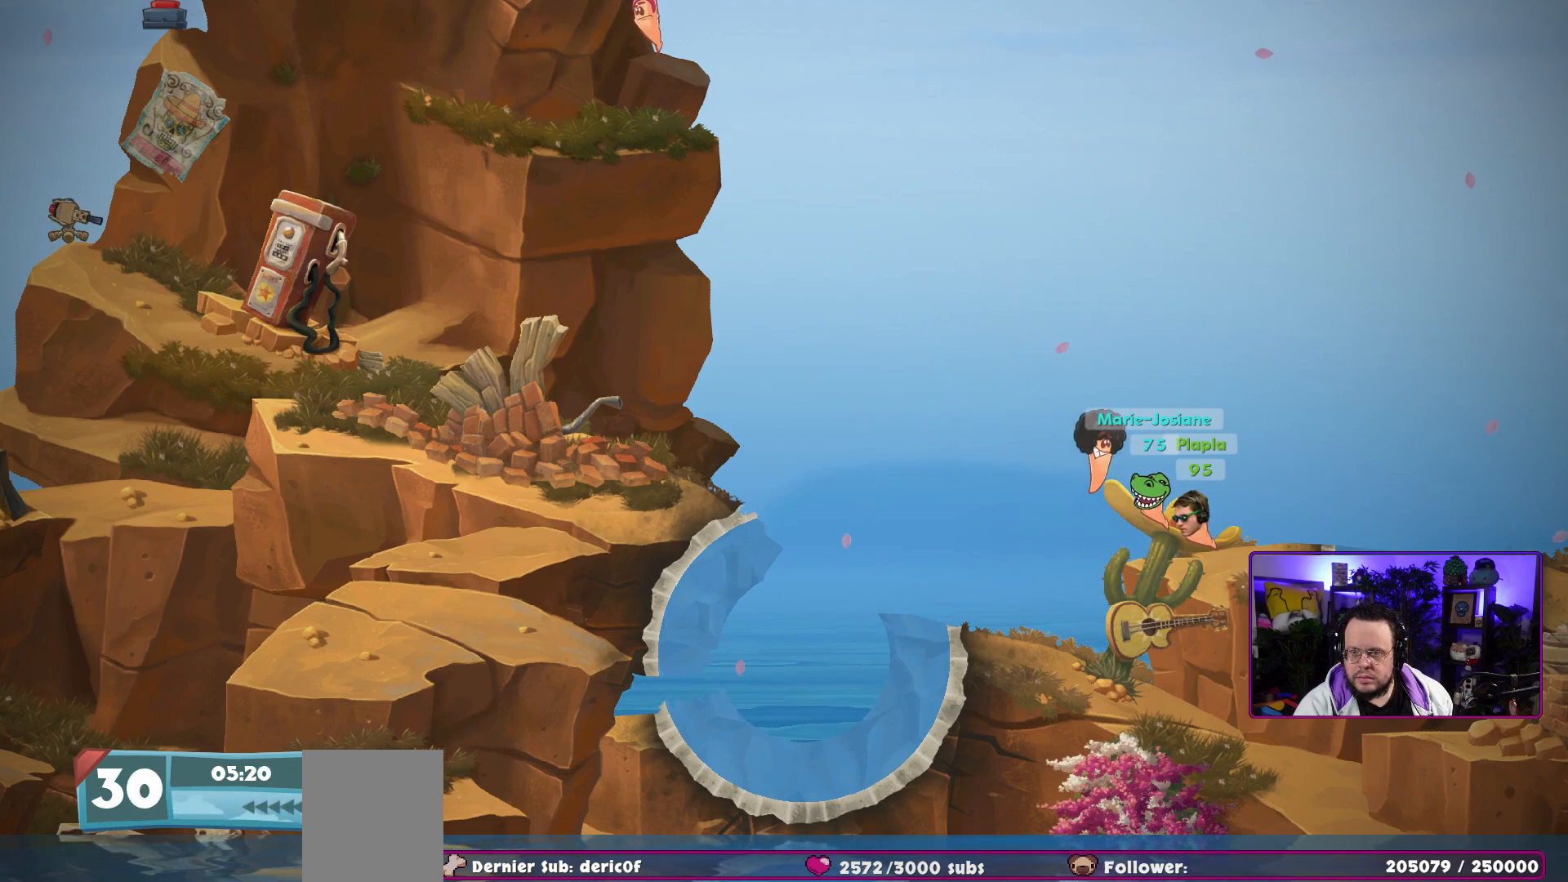
{"buttons": [], "left_stick": "right", "right_stick": "center", "events": [[133, "A", "up"]]}
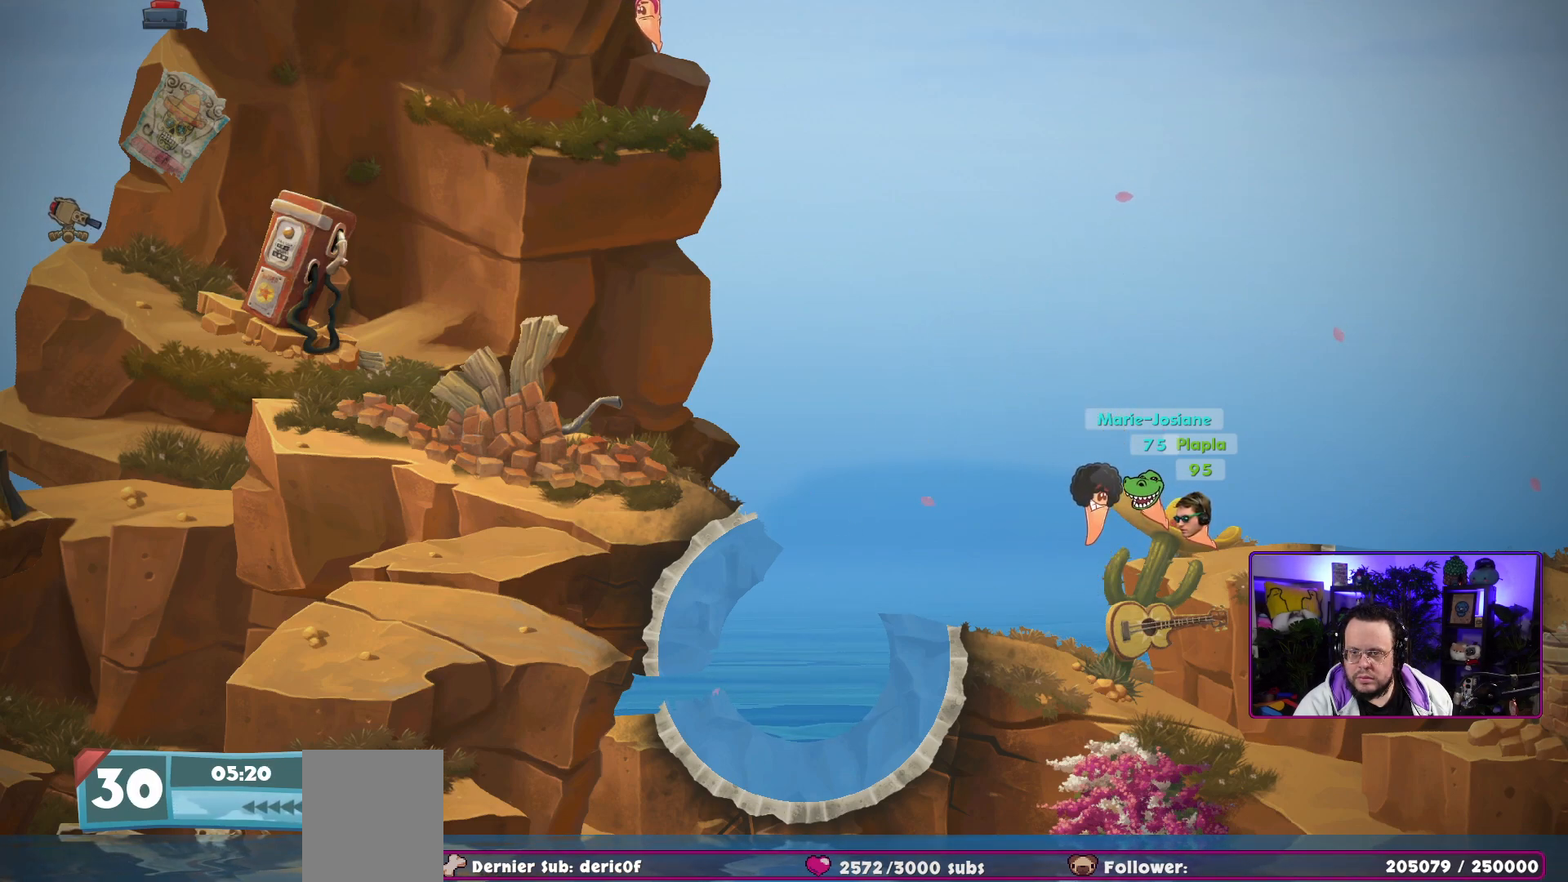
{"buttons": [], "left_stick": "center", "right_stick": "center", "events": [[300, "left_stick", "center"]]}
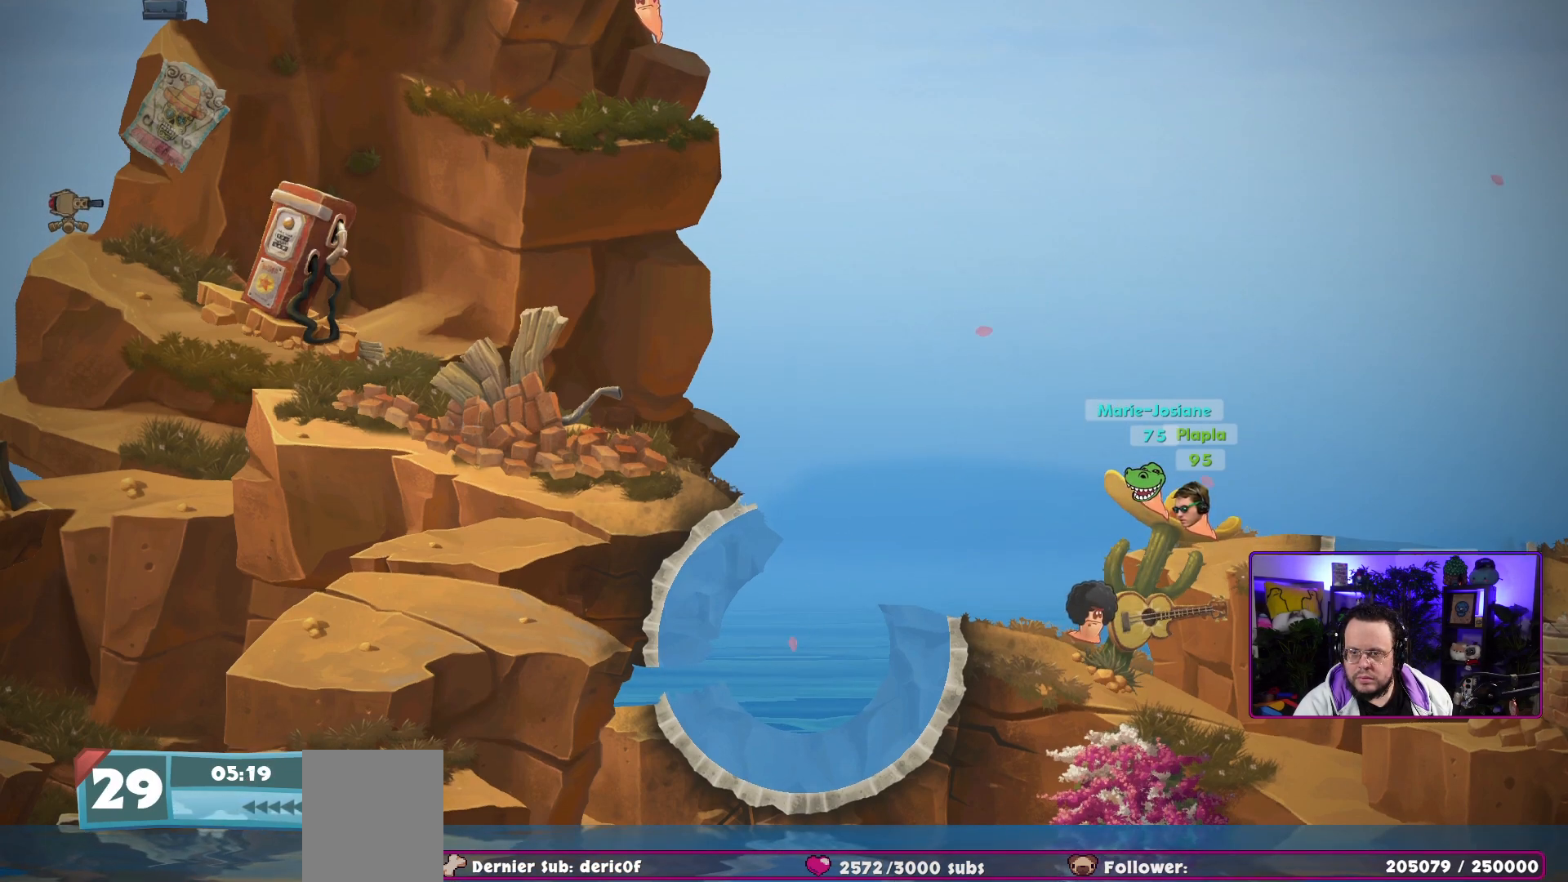
{"buttons": [], "left_stick": "center", "right_stick": "center", "events": [[100, "left_stick", "left"], [200, "left_stick", "center"], [233, "A", "down"], [317, "A", "up"], [367, "A", "down"], [467, "A", "up"]]}
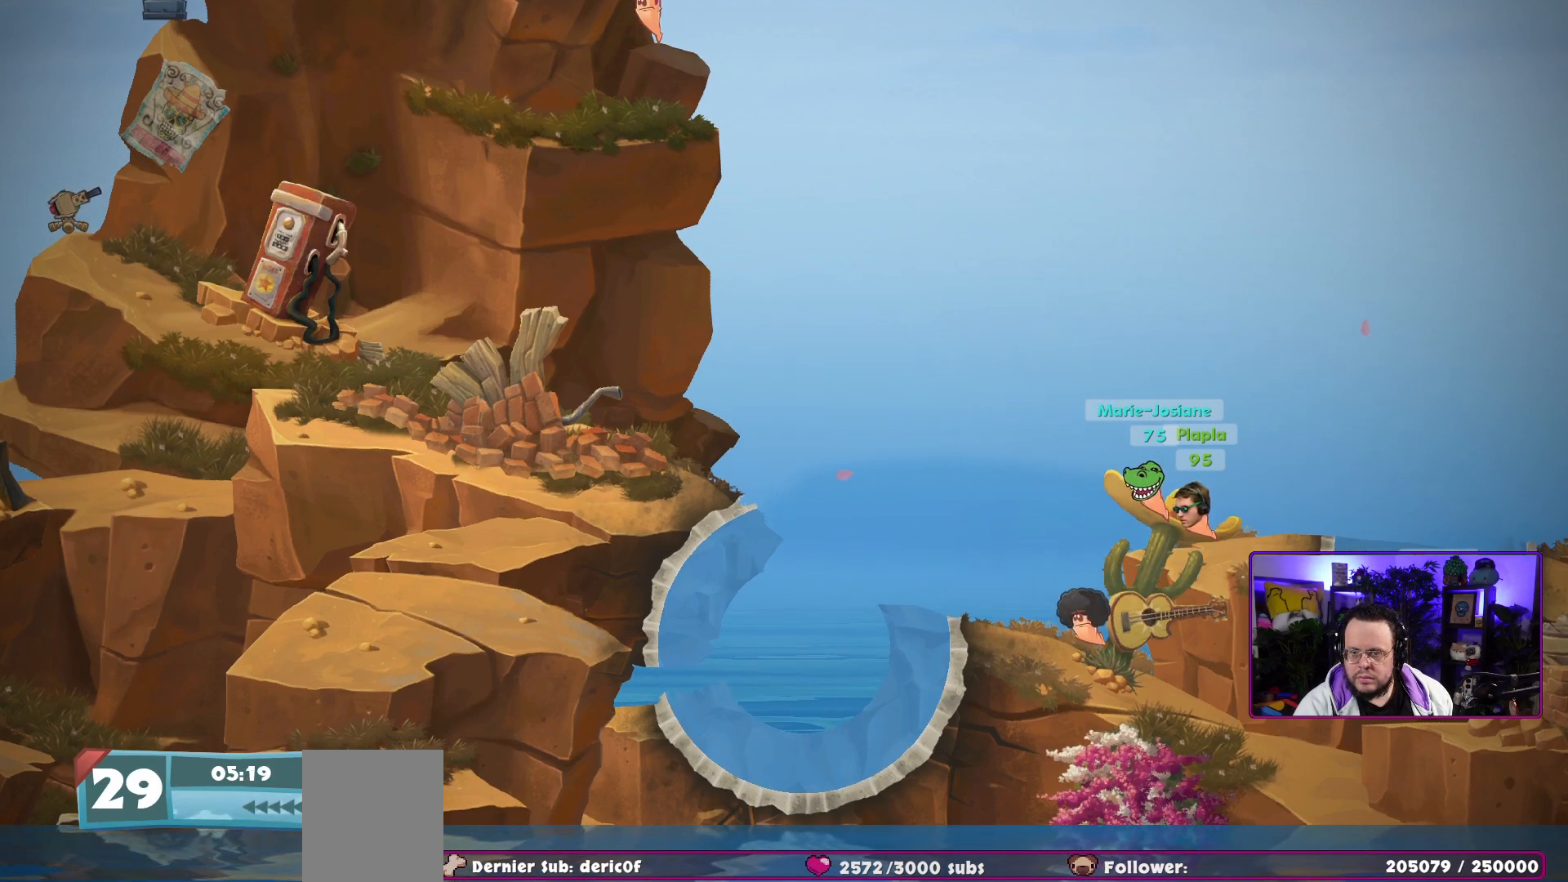
{"buttons": [], "left_stick": "right", "right_stick": "center", "events": [[33, "A", "down"], [133, "A", "up"], [200, "A", "down"], [283, "A", "up"], [417, "left_stick", "right"]]}
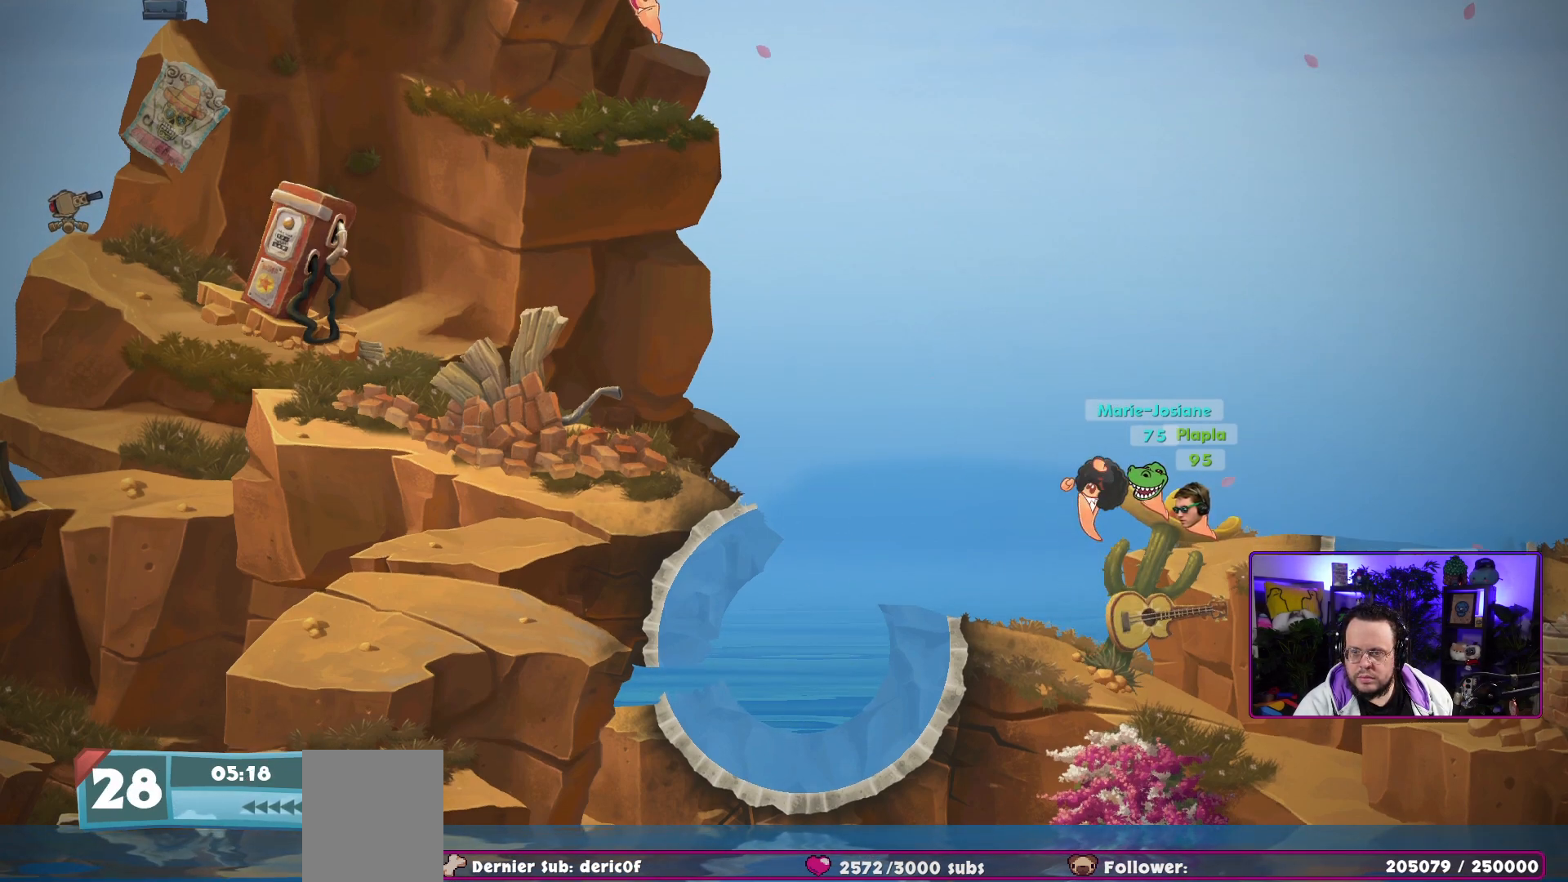
{"buttons": [], "left_stick": "center", "right_stick": "center", "events": [[50, "left_stick", "center"], [267, "left_stick", "right"], [433, "left_stick", "center"]]}
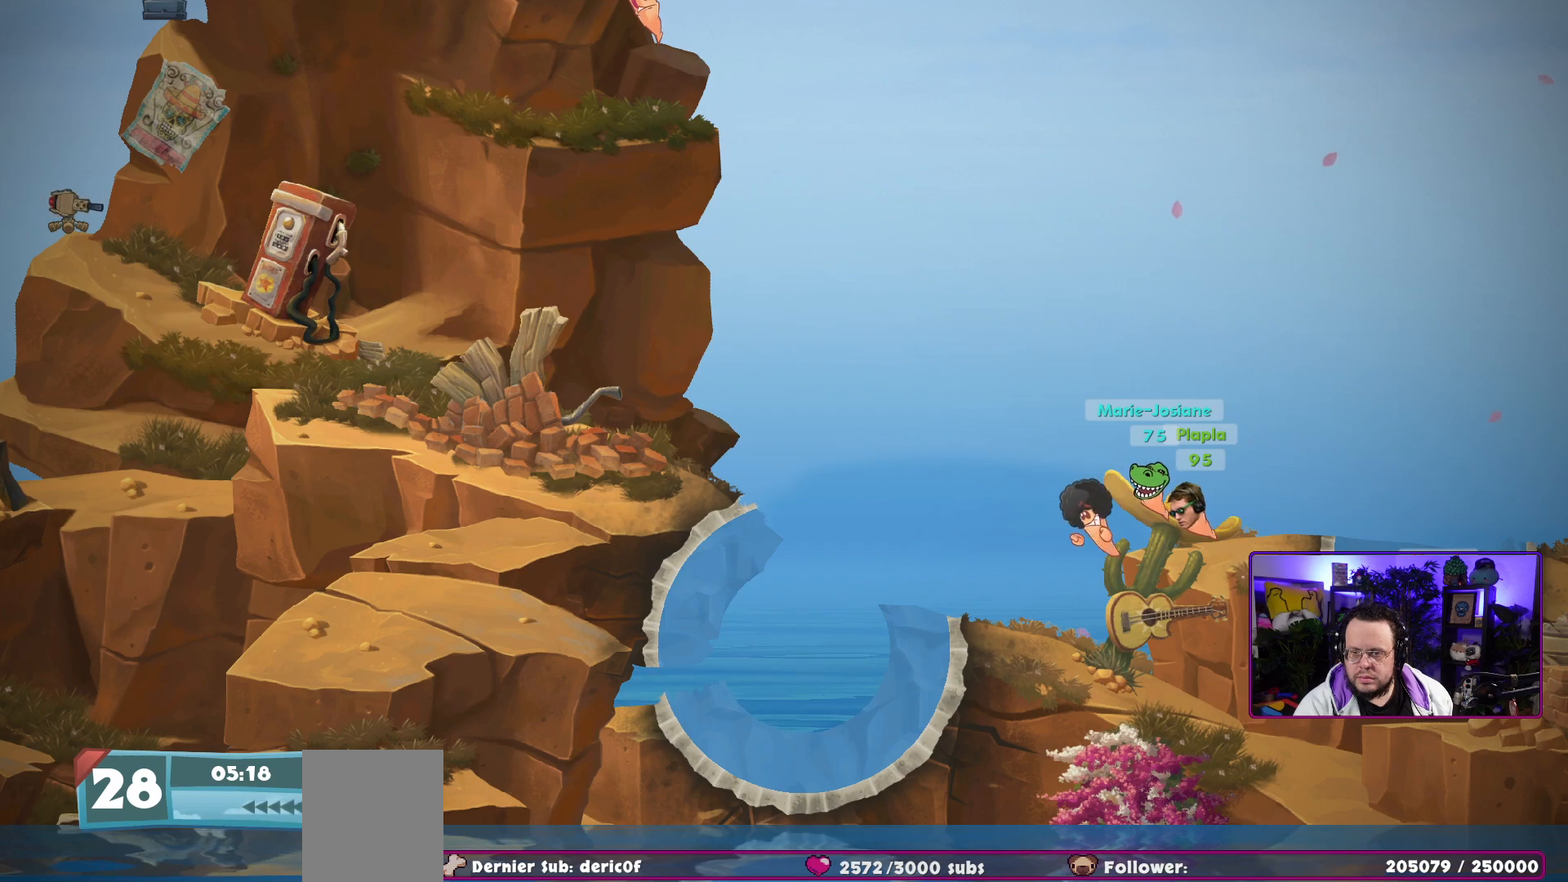
{"buttons": [], "left_stick": "center", "right_stick": "center", "events": [[333, "left_stick", "left"], [467, "left_stick", "center"]]}
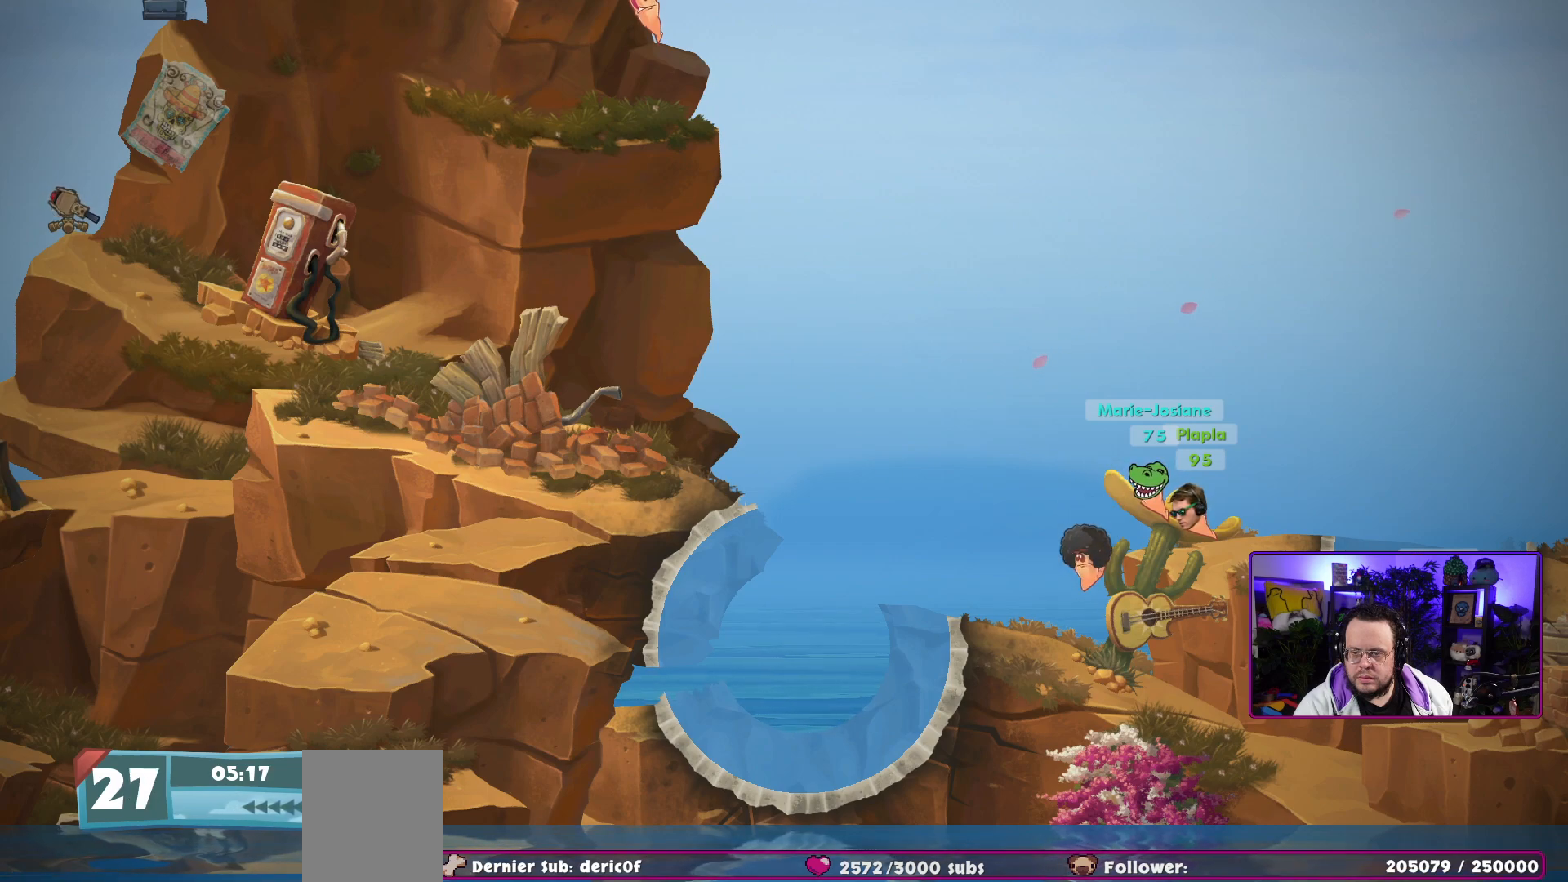
{"buttons": [], "left_stick": "center", "right_stick": "center", "events": [[183, "A", "down"], [267, "A", "up"], [350, "A", "down"], [433, "A", "up"]]}
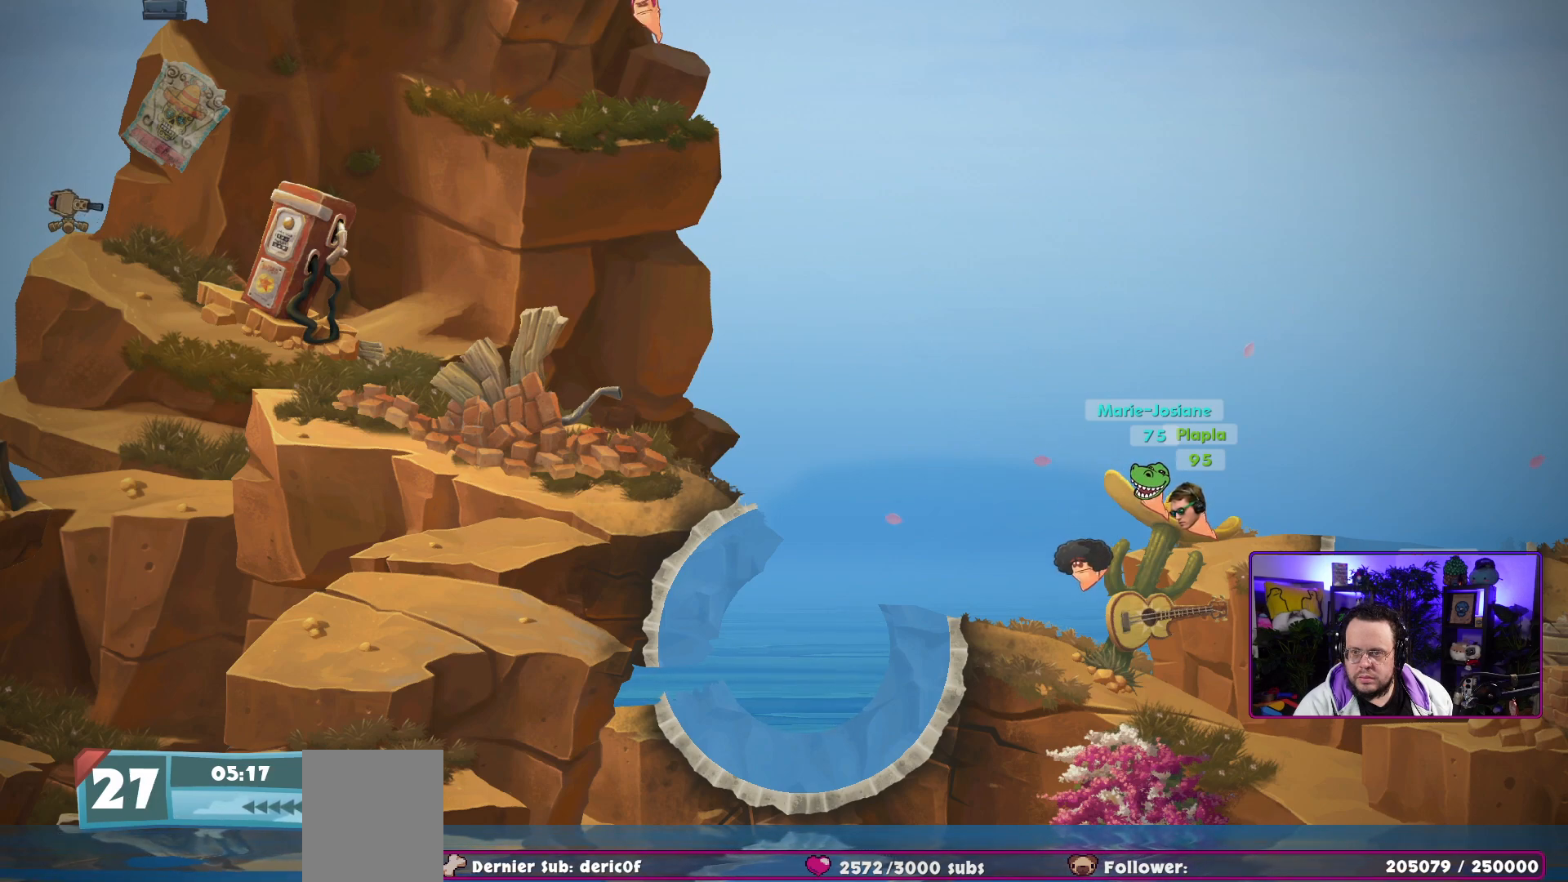
{"buttons": ["A"], "left_stick": "right", "right_stick": "center", "events": [[17, "A", "down"], [183, "left_stick", "right"]]}
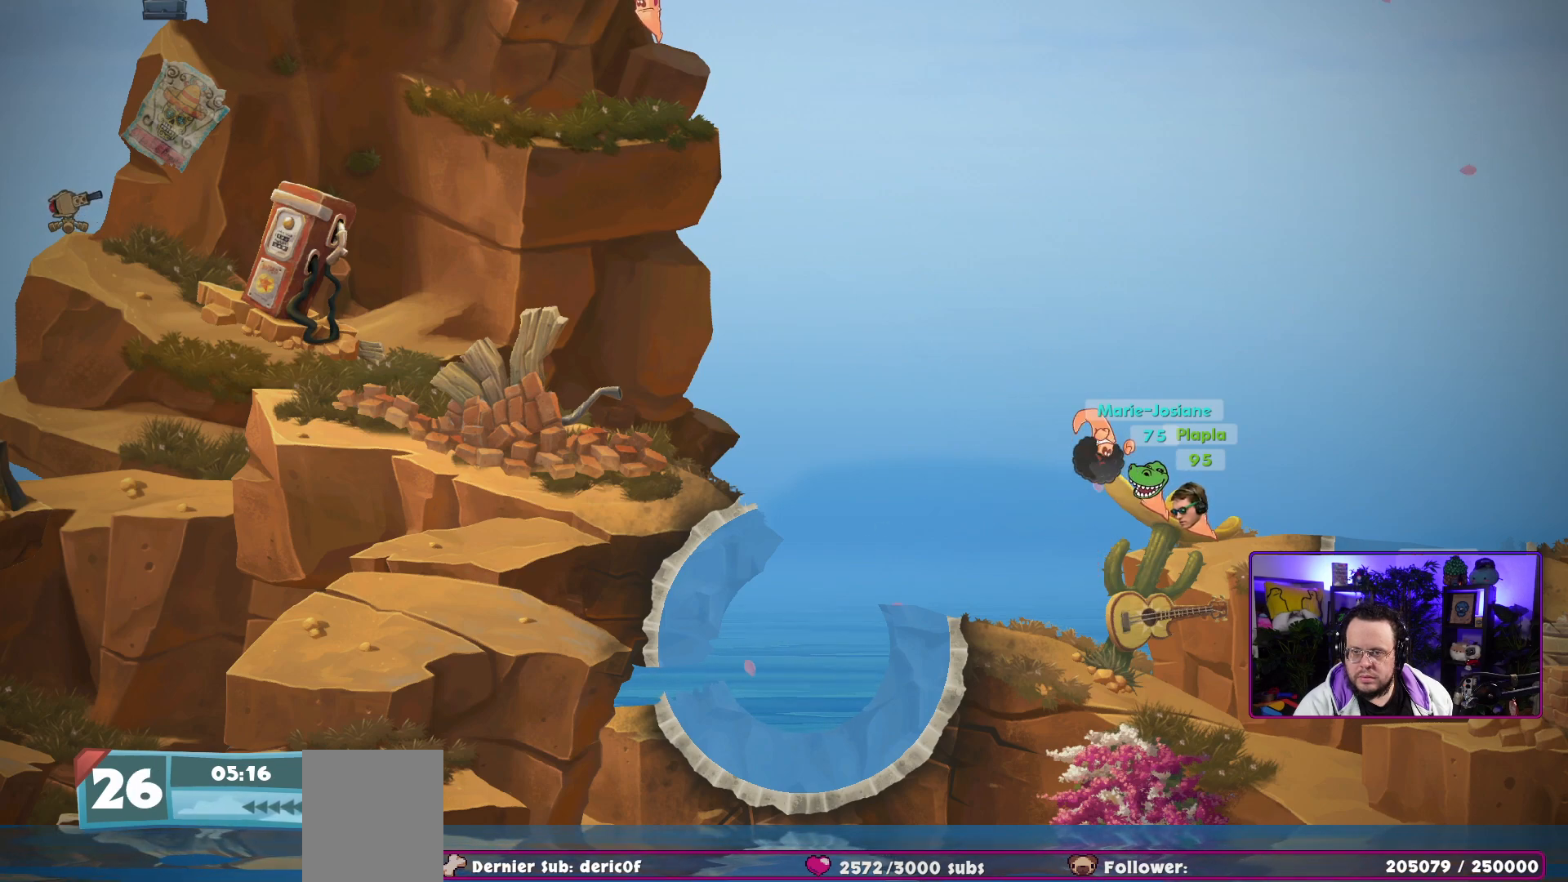
{"buttons": [], "left_stick": "right", "right_stick": "center", "events": [[250, "A", "up"]]}
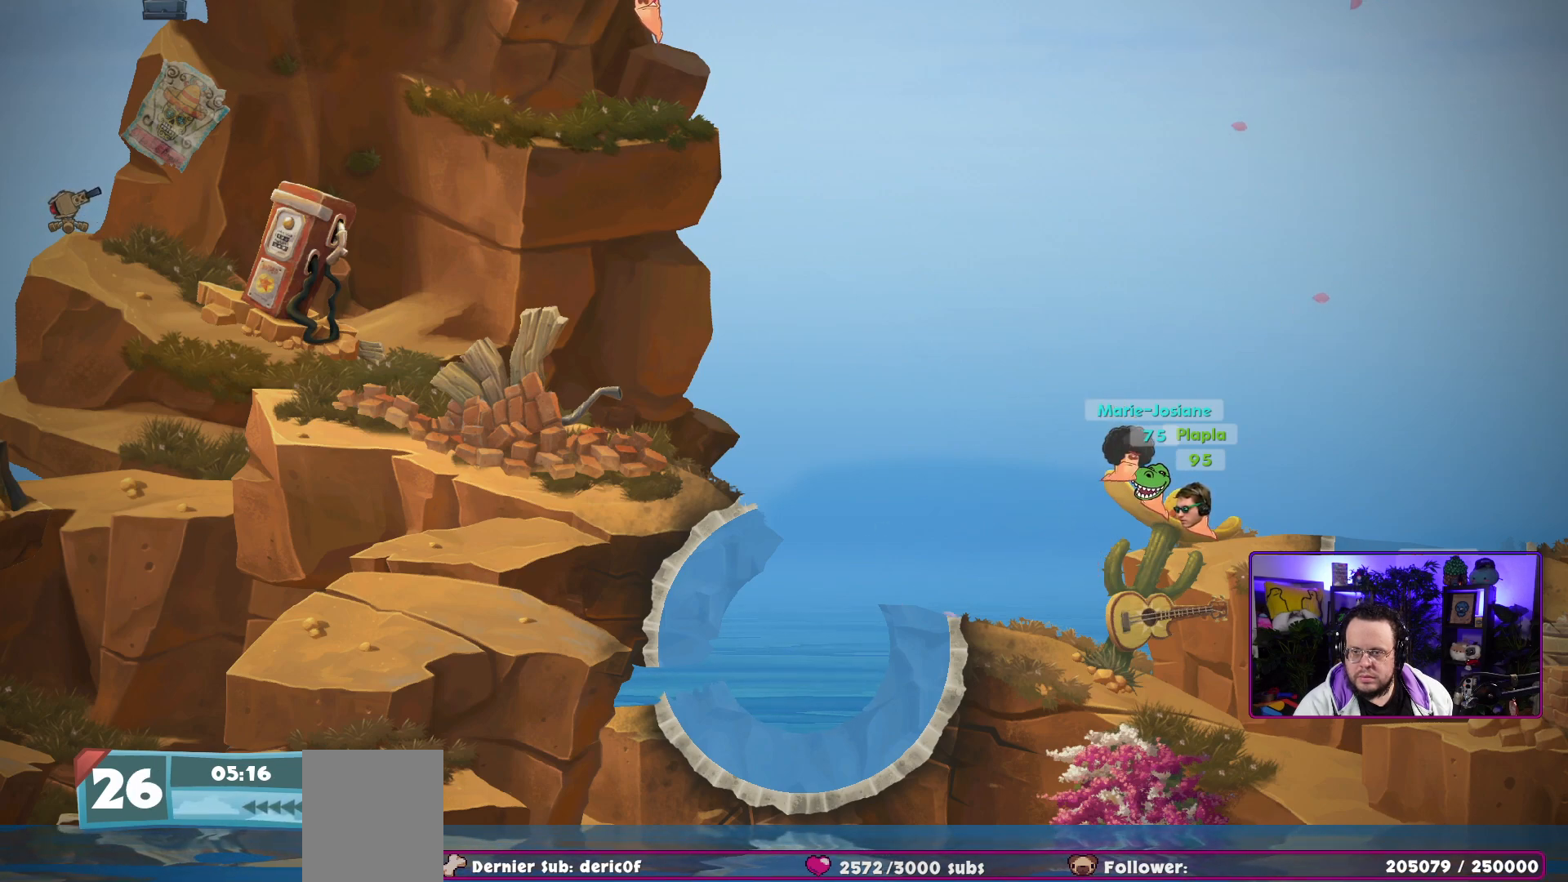
{"buttons": [], "left_stick": "right", "right_stick": "center", "events": []}
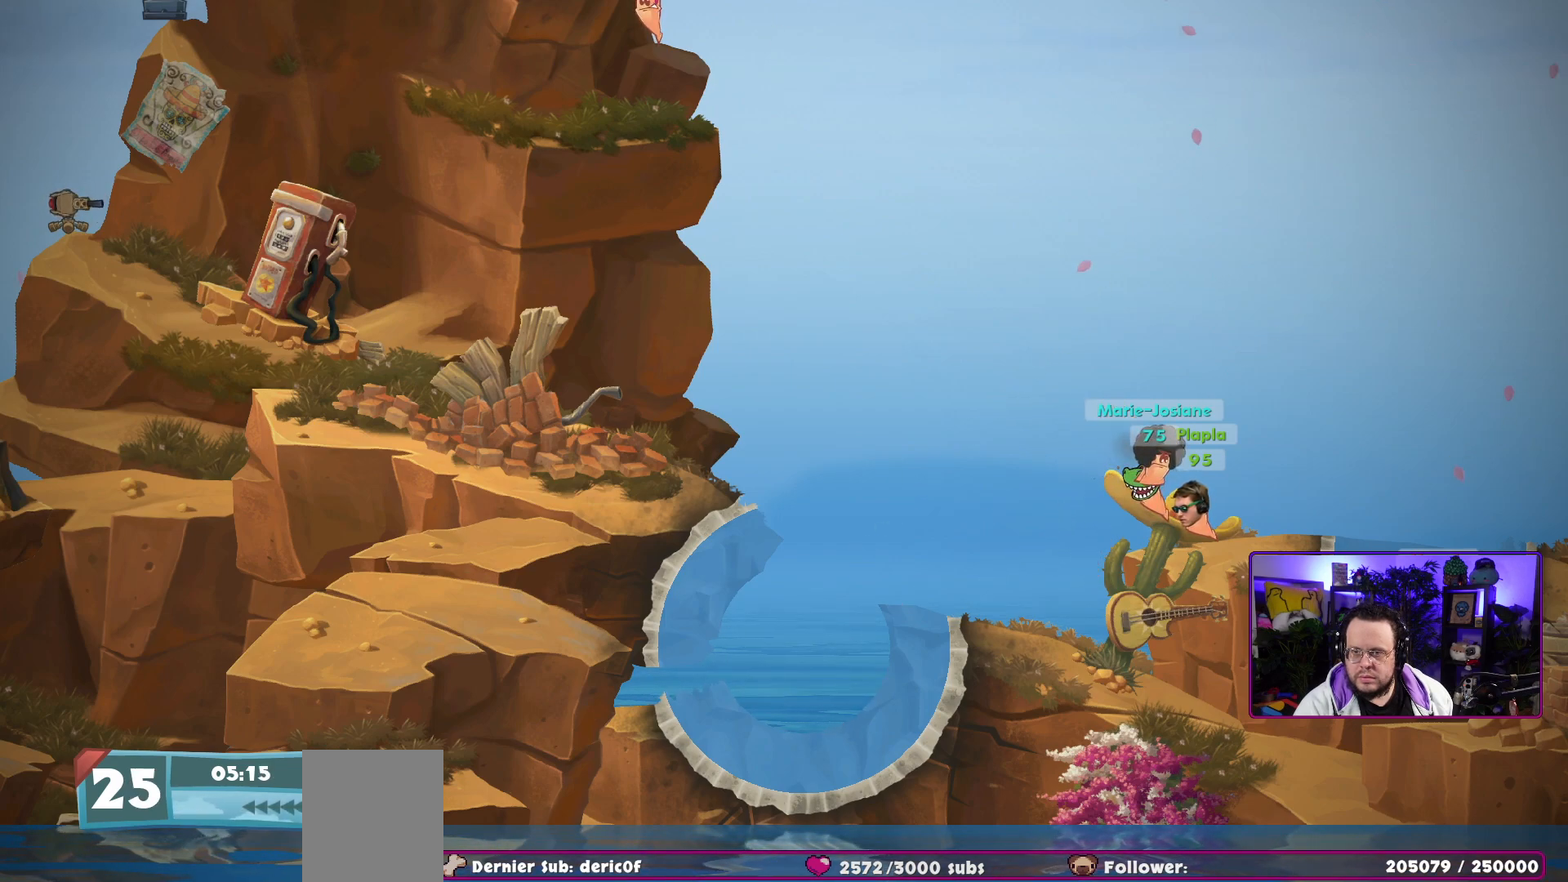
{"buttons": ["B"], "left_stick": "right", "right_stick": "center", "events": [[433, "B", "down"]]}
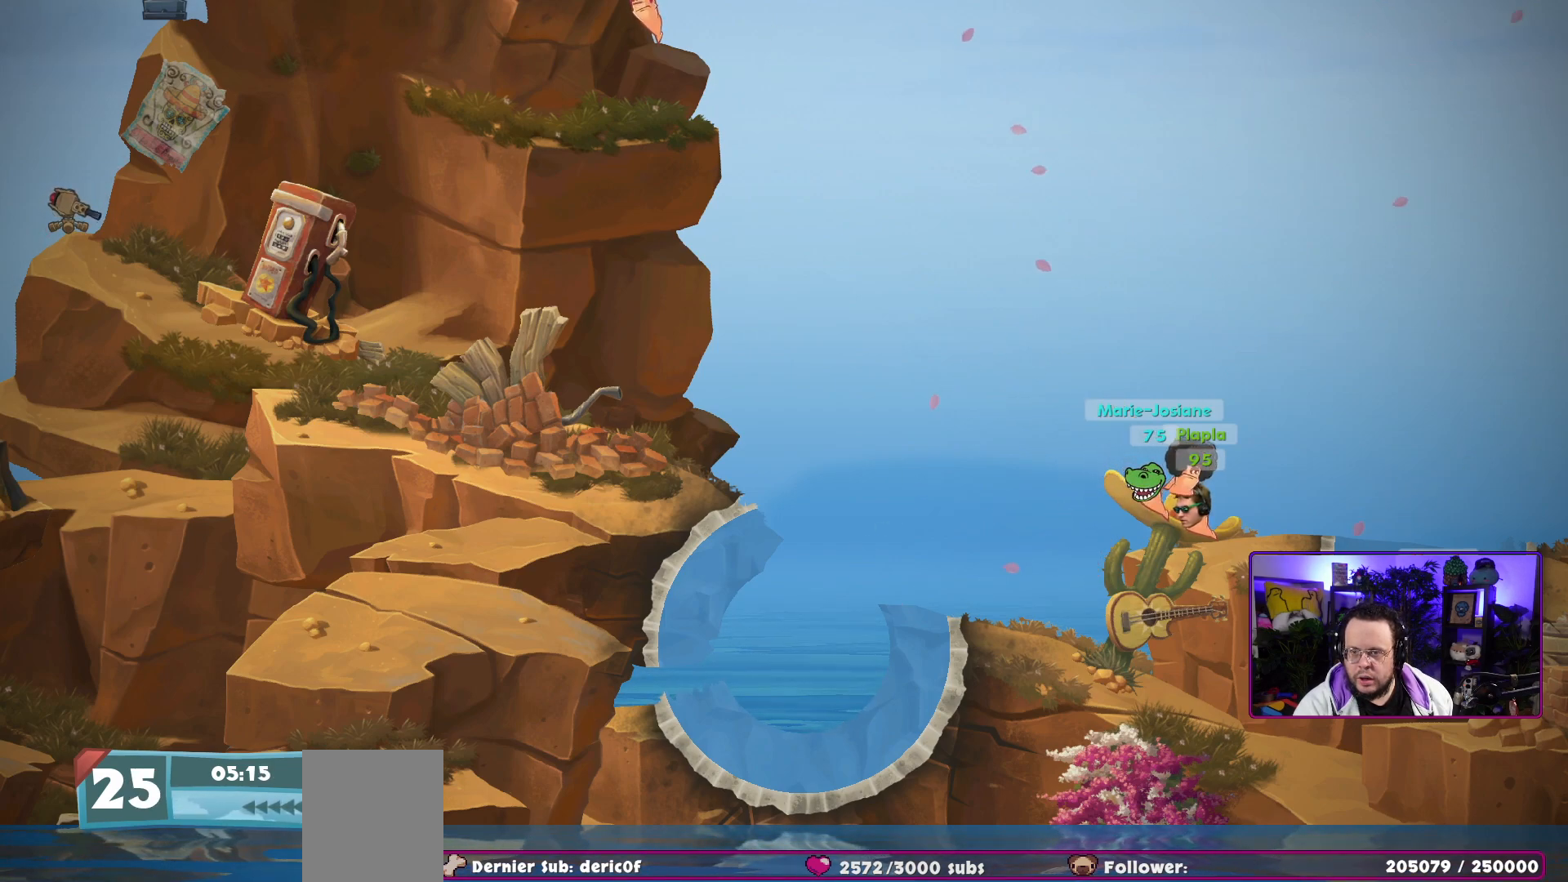
{"buttons": [], "left_stick": "center", "right_stick": "center", "events": [[50, "B", "up"], [50, "left_stick", "center"]]}
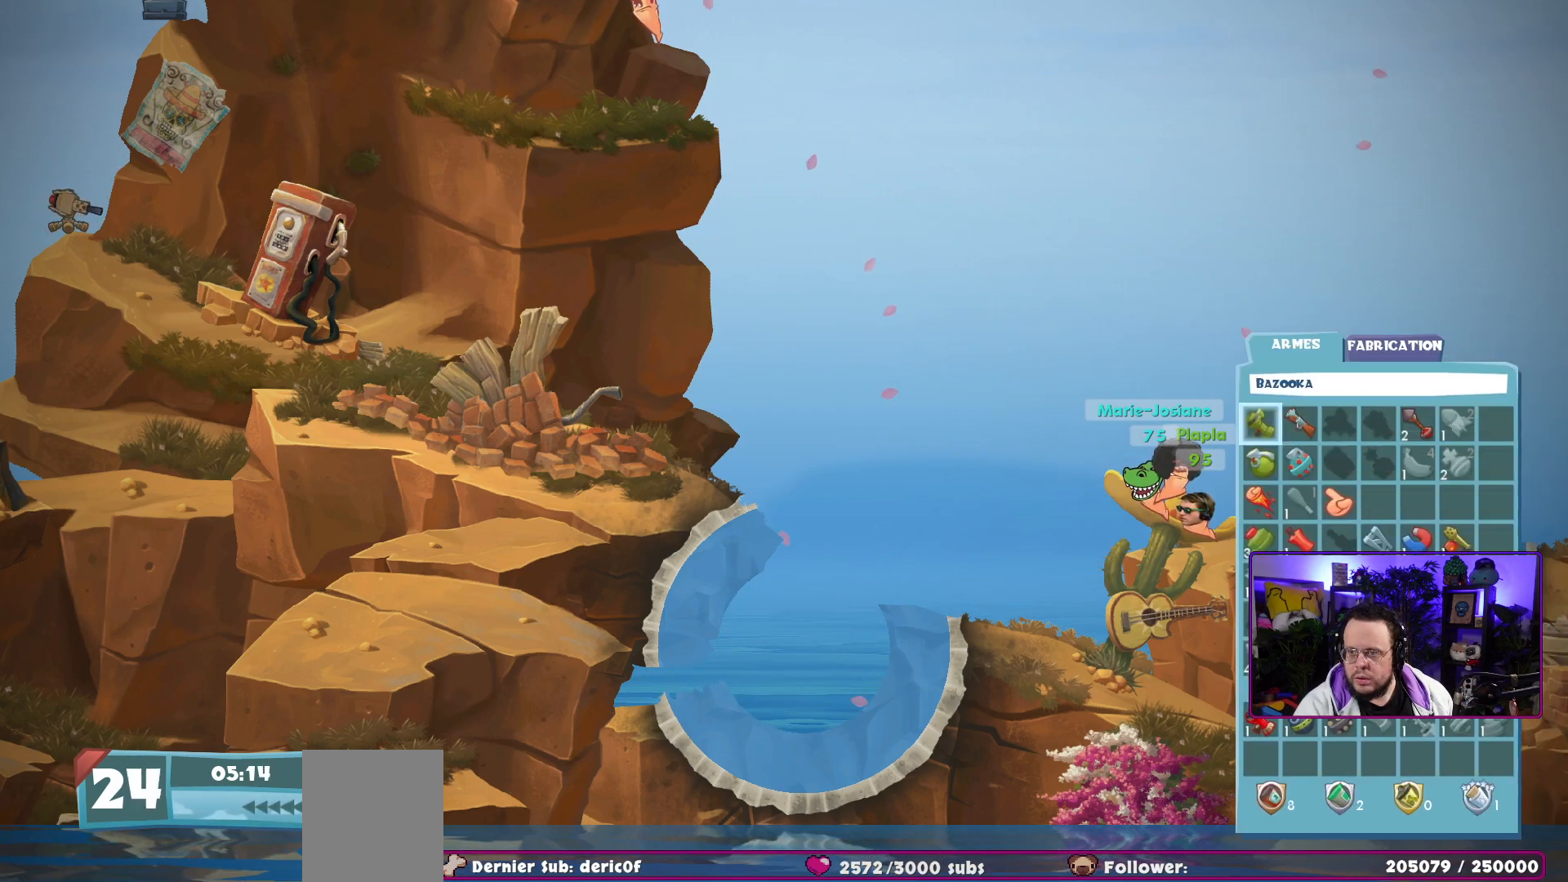
{"buttons": [], "left_stick": "center", "right_stick": "center", "events": []}
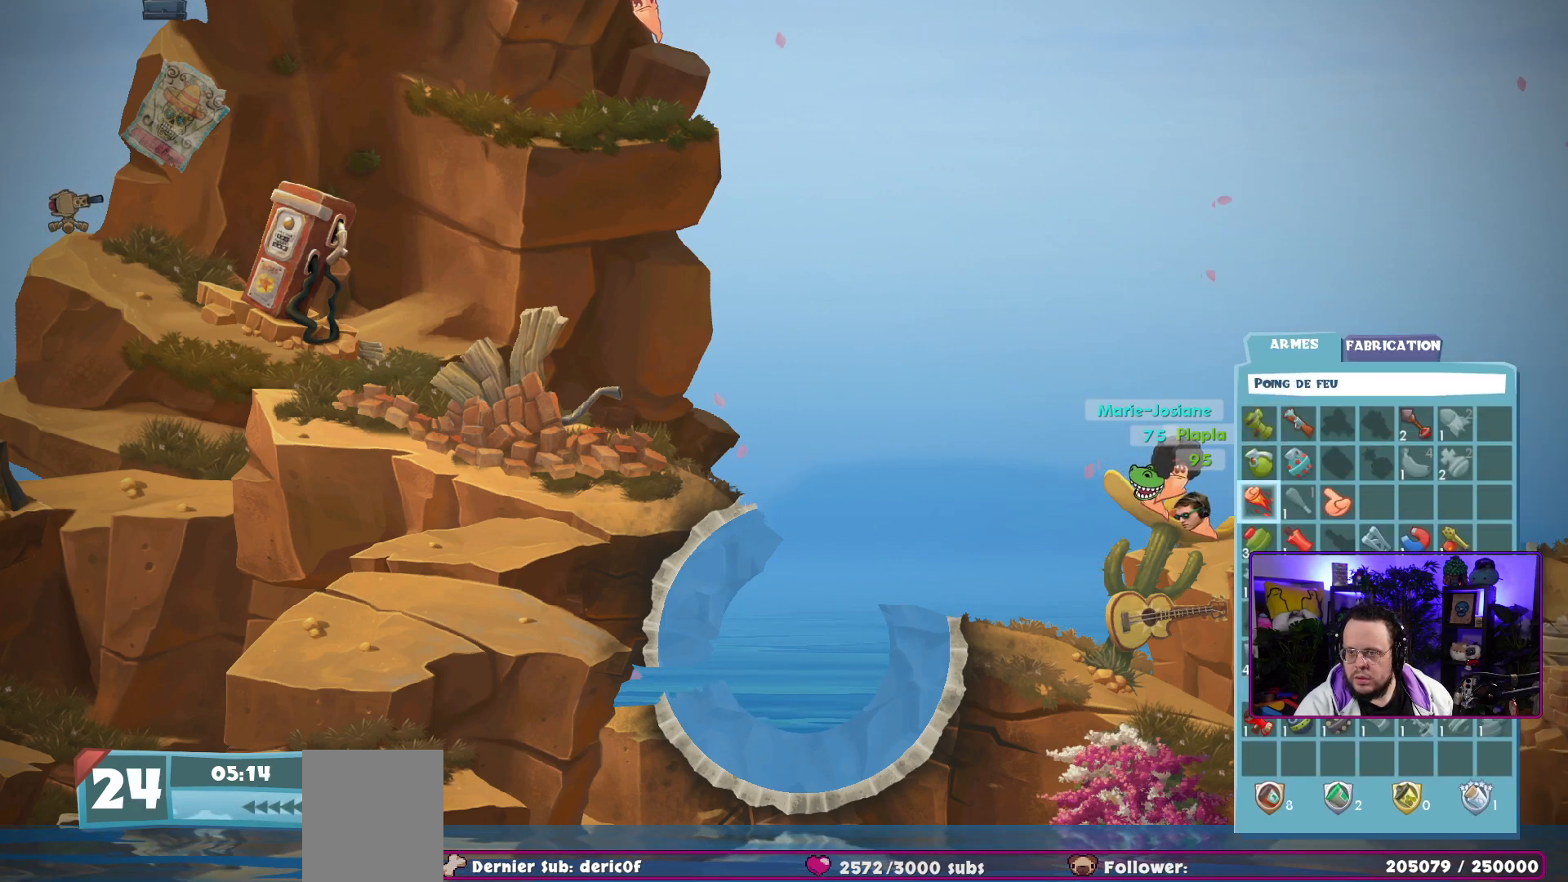
{"buttons": [], "left_stick": "center", "right_stick": "center", "events": []}